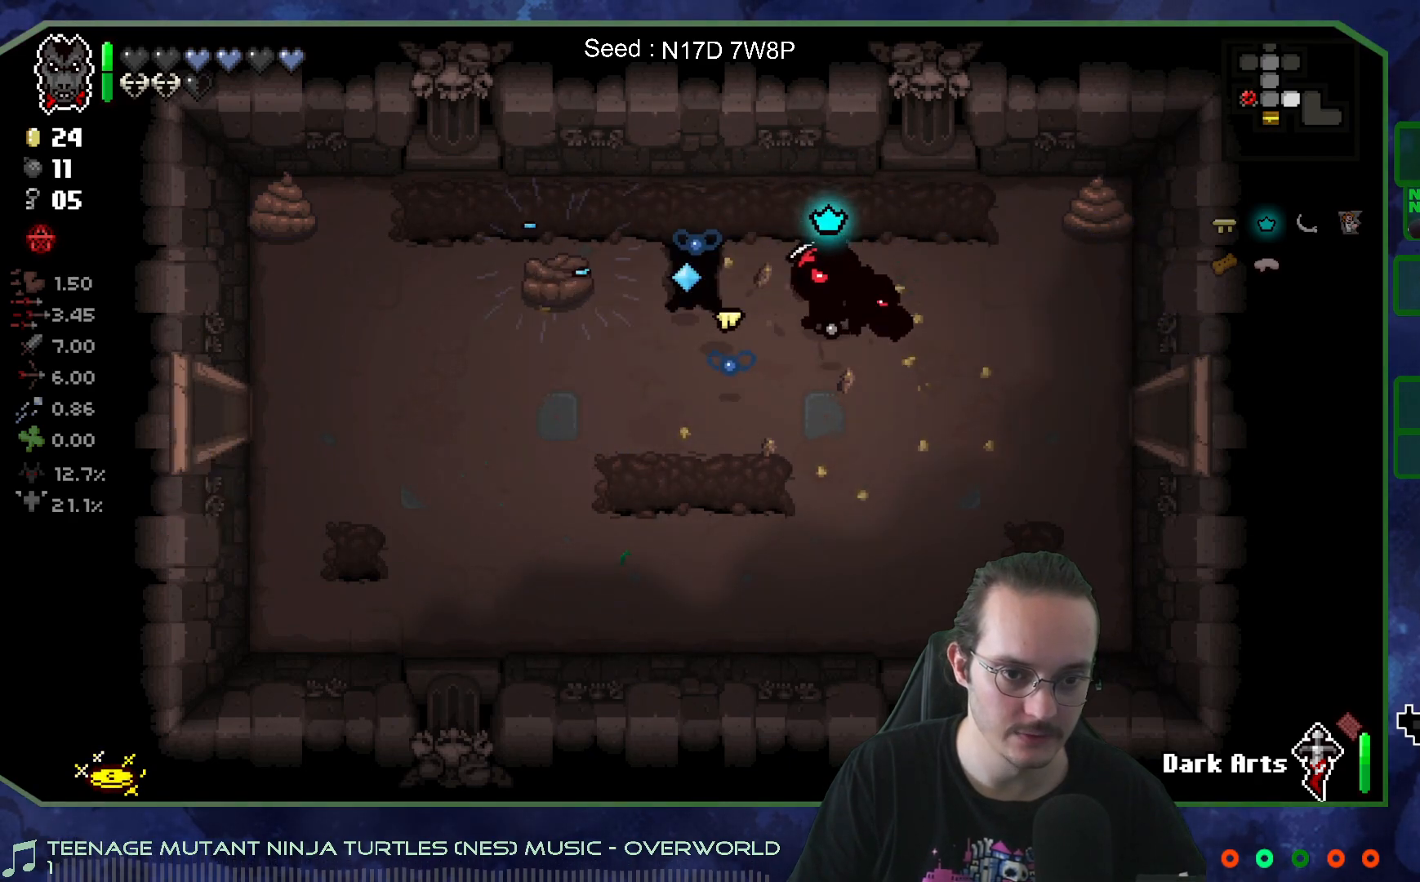
Gameplay with a controller (Xbox layout); each line is a JSON object with the inputs held at the frame after it. "events" lists button and stick changes between this image and that frame as [ms after this image, input, new state], when the widget could be followed in between. Not read: L3 R3.
{"buttons": [], "left_stick": "right", "right_stick": "center", "events": [[83, "right_stick", "center"], [267, "left_stick", "right"]]}
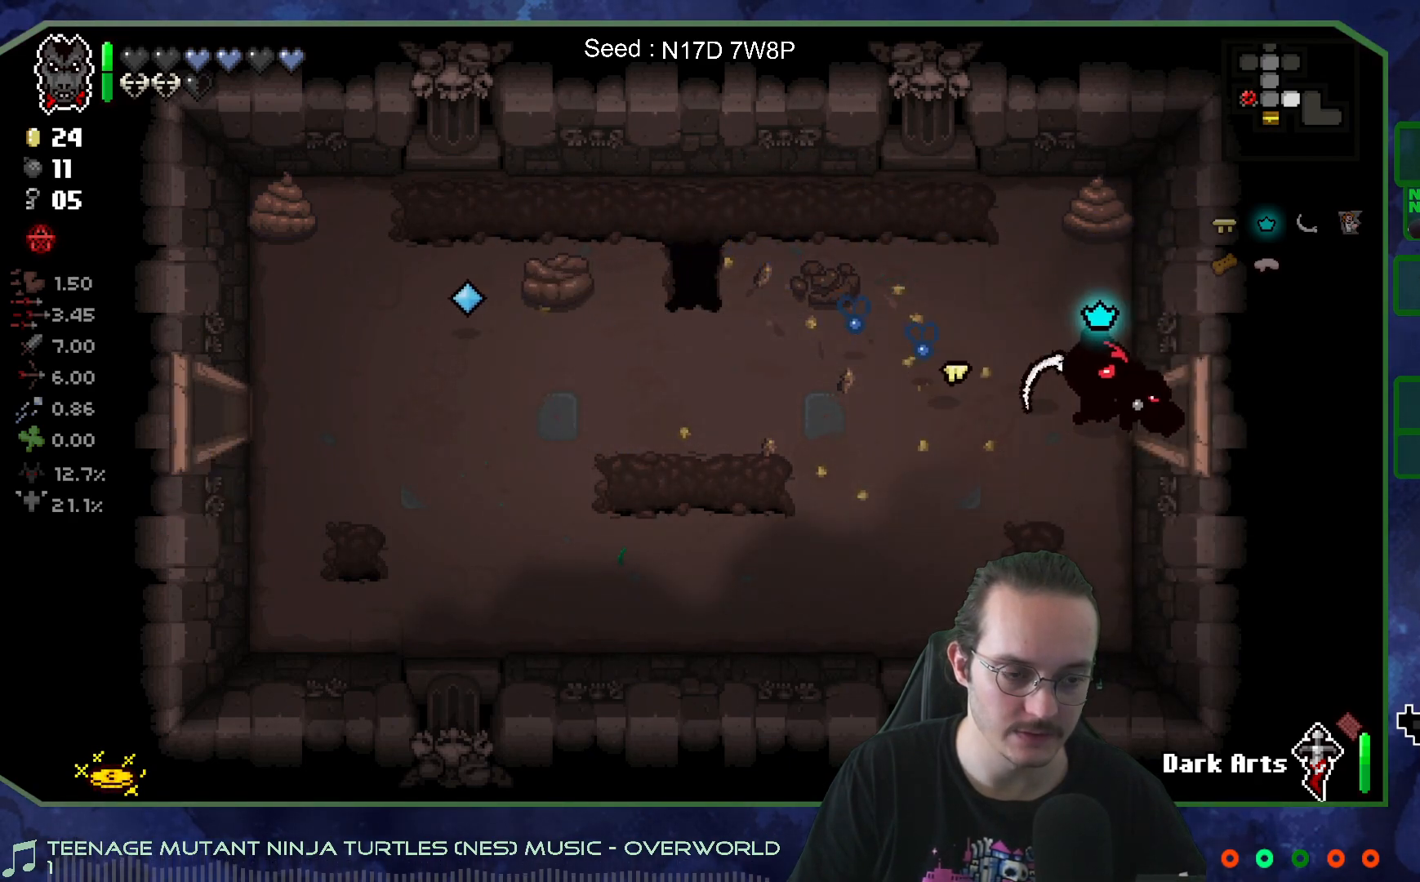
{"buttons": [], "left_stick": "center", "right_stick": "right", "events": [[250, "right_stick", "right"], [383, "left_stick", "center"]]}
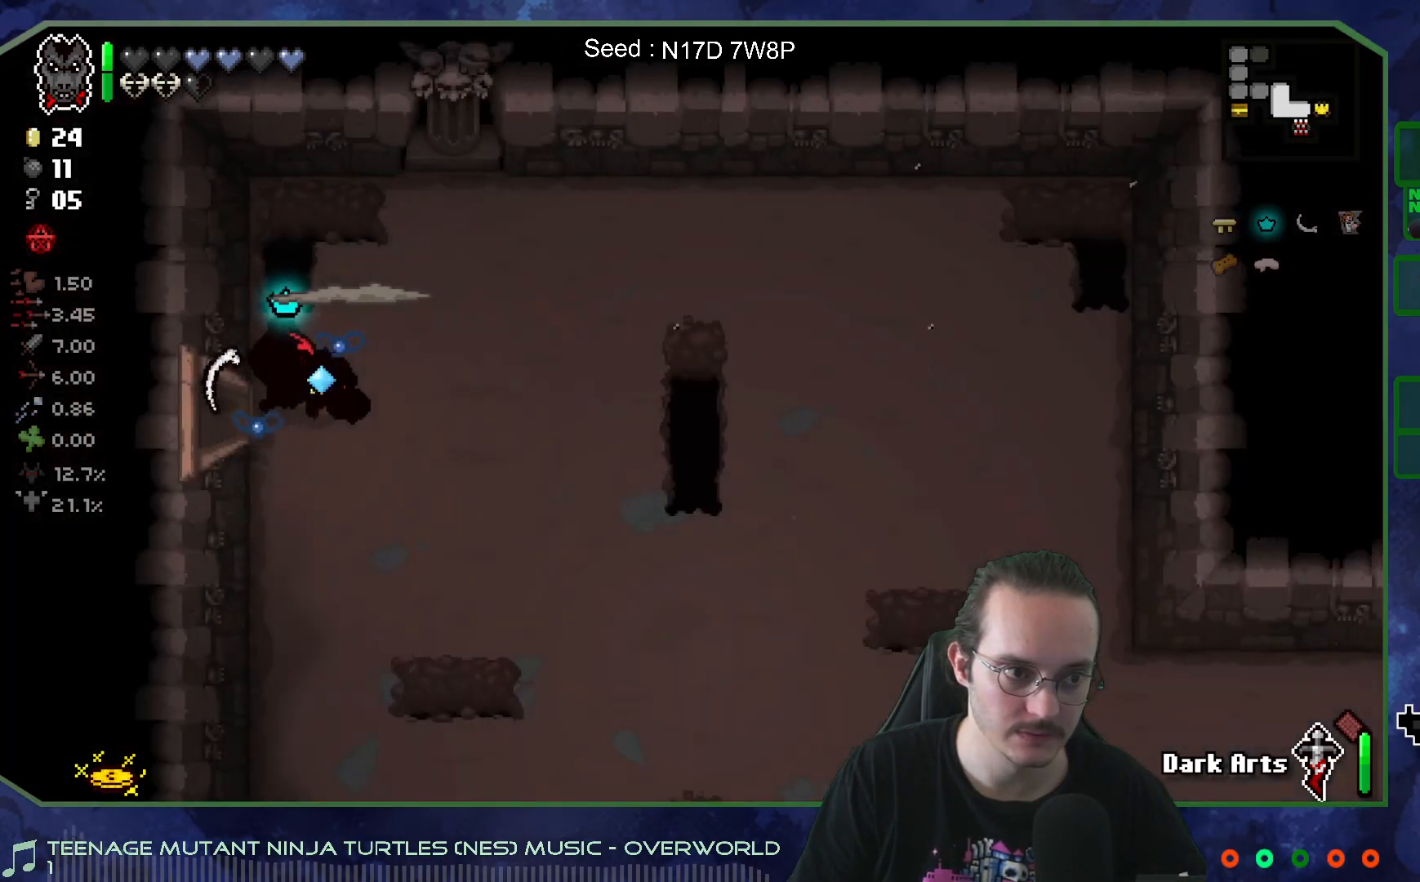
{"buttons": [], "left_stick": "up-left", "right_stick": "center", "events": [[67, "left_stick", "right"], [150, "left_stick", "down-right"], [350, "left_stick", "up-right"], [433, "right_stick", "center"], [450, "left_stick", "up-left"]]}
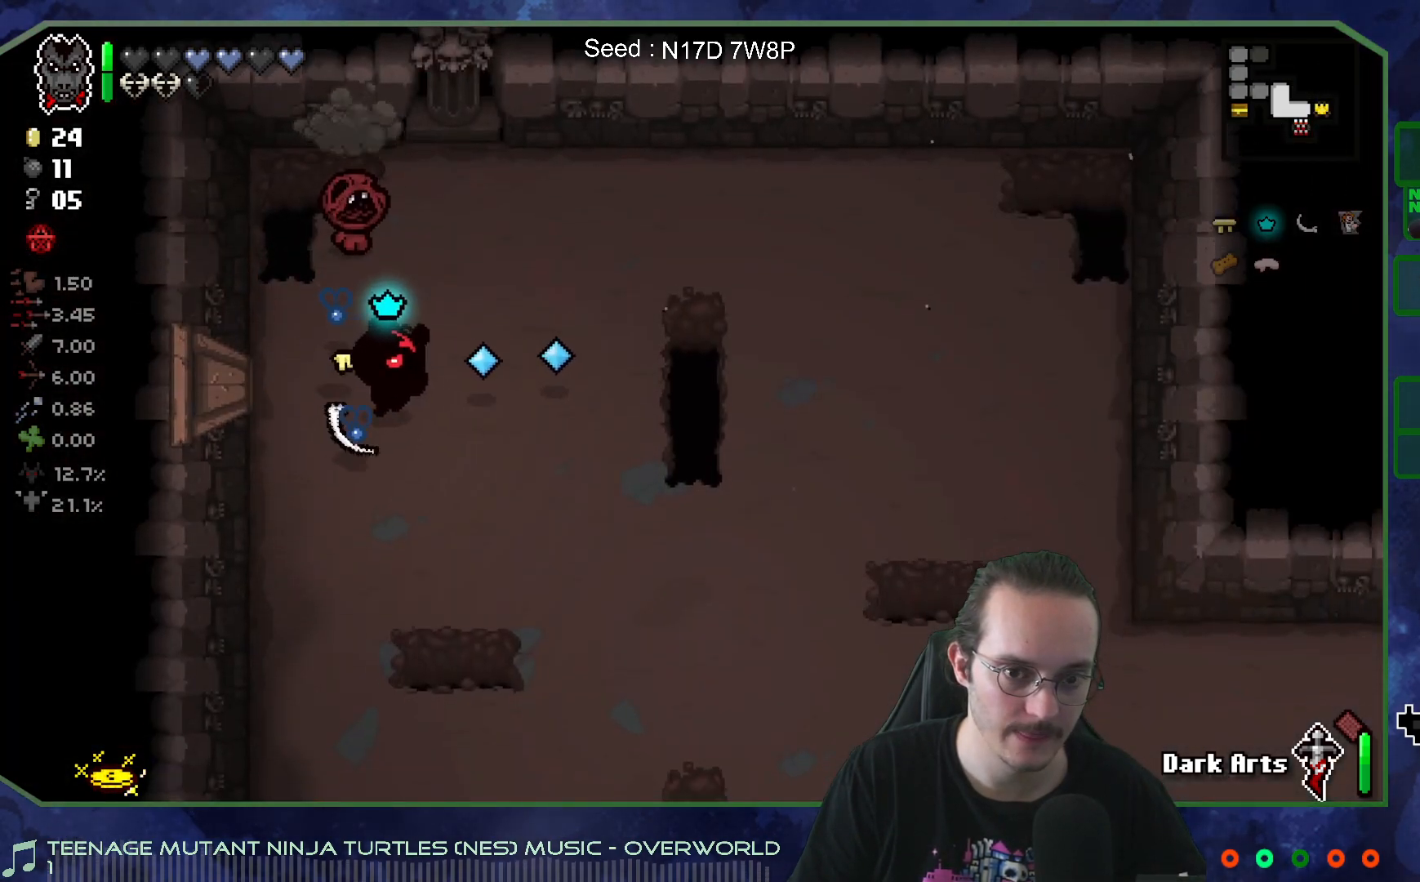
{"buttons": [], "left_stick": "down", "right_stick": "up", "events": [[50, "right_stick", "up"], [67, "left_stick", "center"], [217, "left_stick", "down-left"], [350, "left_stick", "center"], [450, "left_stick", "down"]]}
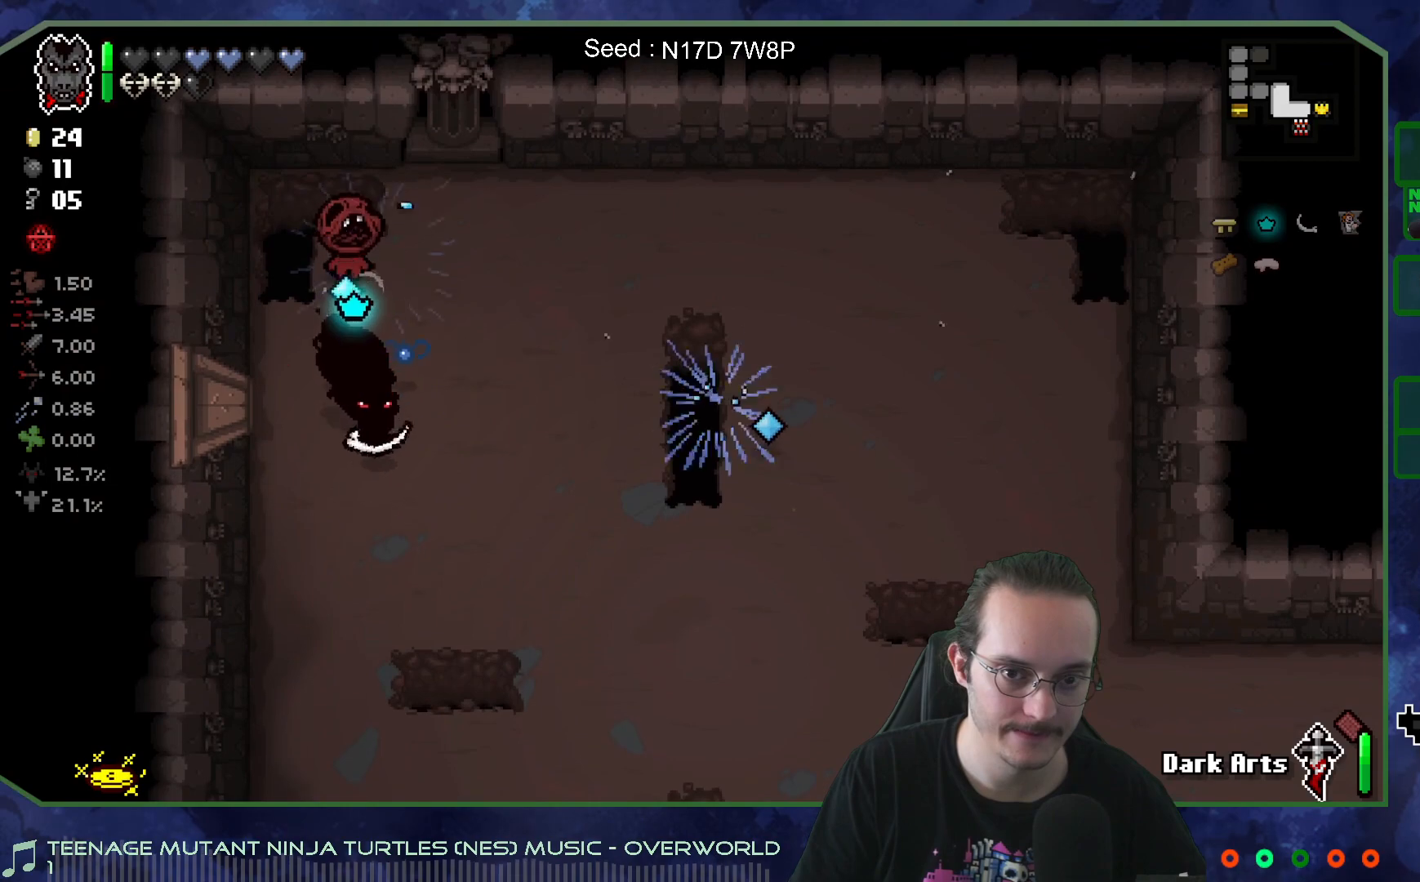
{"buttons": [], "left_stick": "right", "right_stick": "up", "events": [[100, "left_stick", "center"], [300, "left_stick", "down"], [367, "left_stick", "center"], [417, "left_stick", "right"]]}
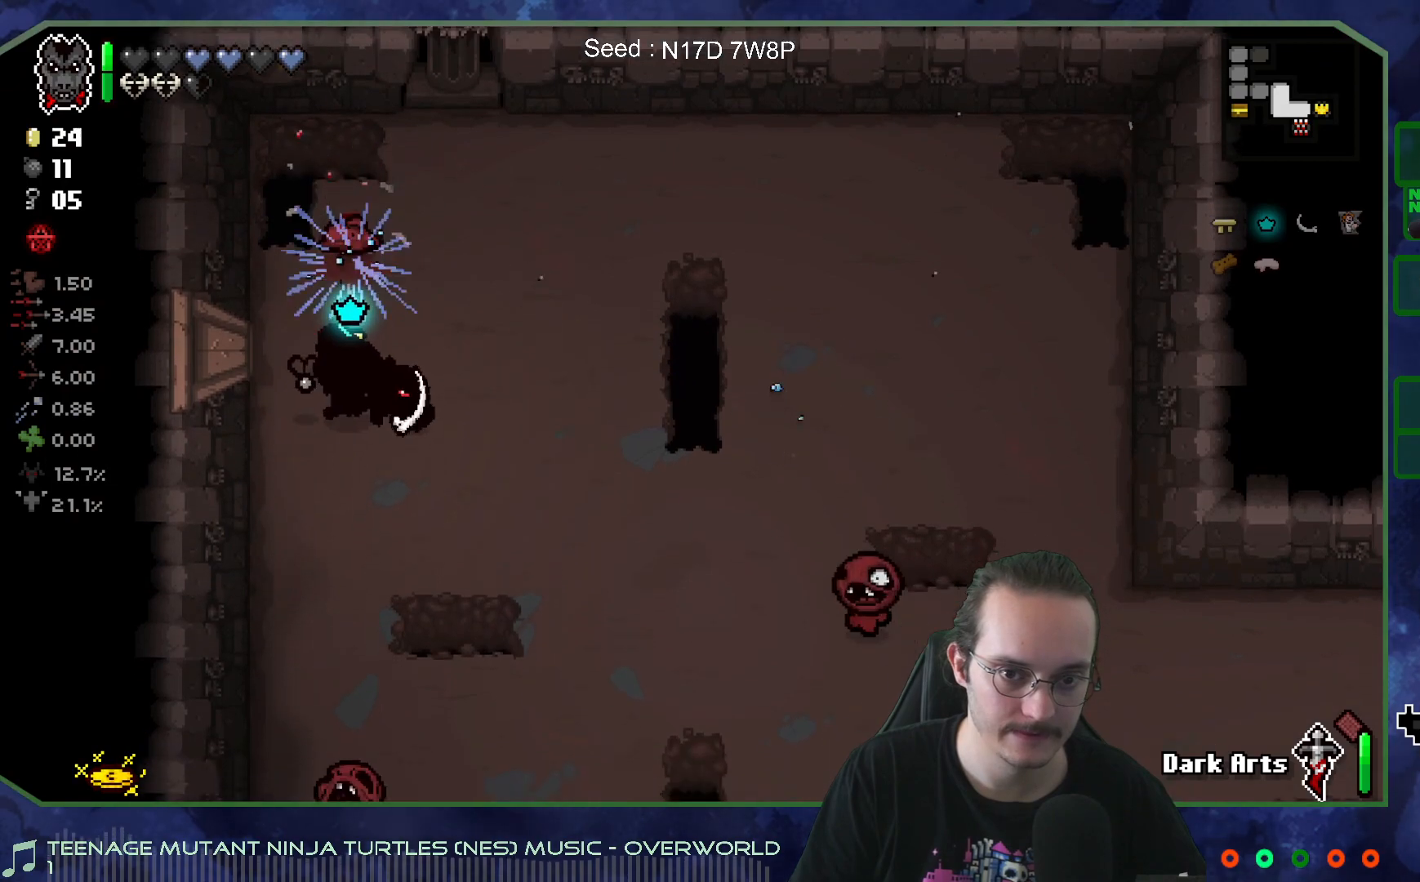
{"buttons": [], "left_stick": "center", "right_stick": "down", "events": [[17, "left_stick", "center"], [133, "left_stick", "down-left"], [250, "left_stick", "down-right"], [300, "left_stick", "up-right"], [333, "right_stick", "down"], [450, "left_stick", "center"]]}
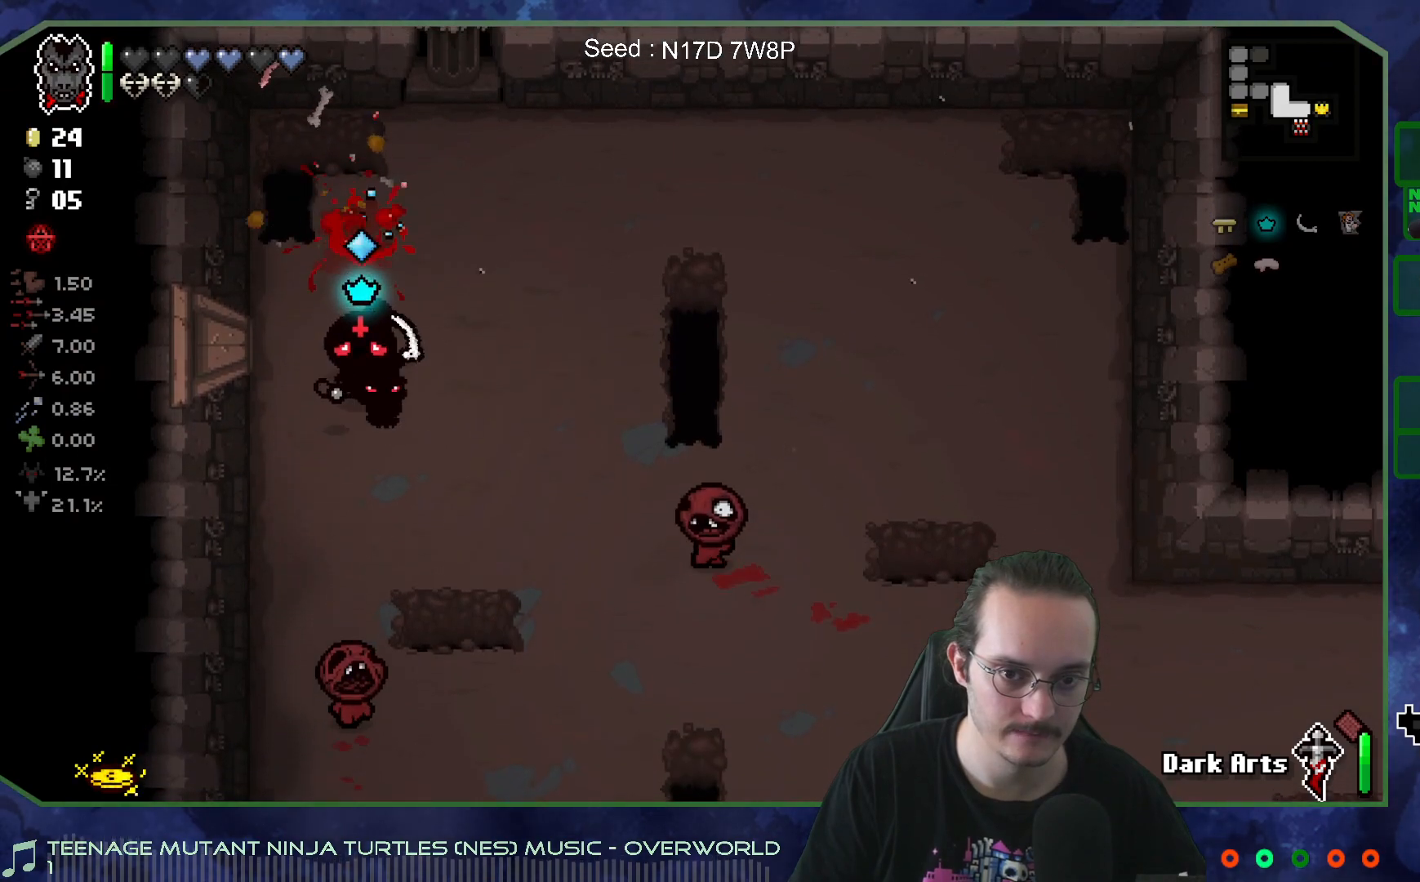
{"buttons": [], "left_stick": "right", "right_stick": "down", "events": [[150, "left_stick", "left"], [283, "left_stick", "center"], [367, "left_stick", "left"], [483, "left_stick", "right"]]}
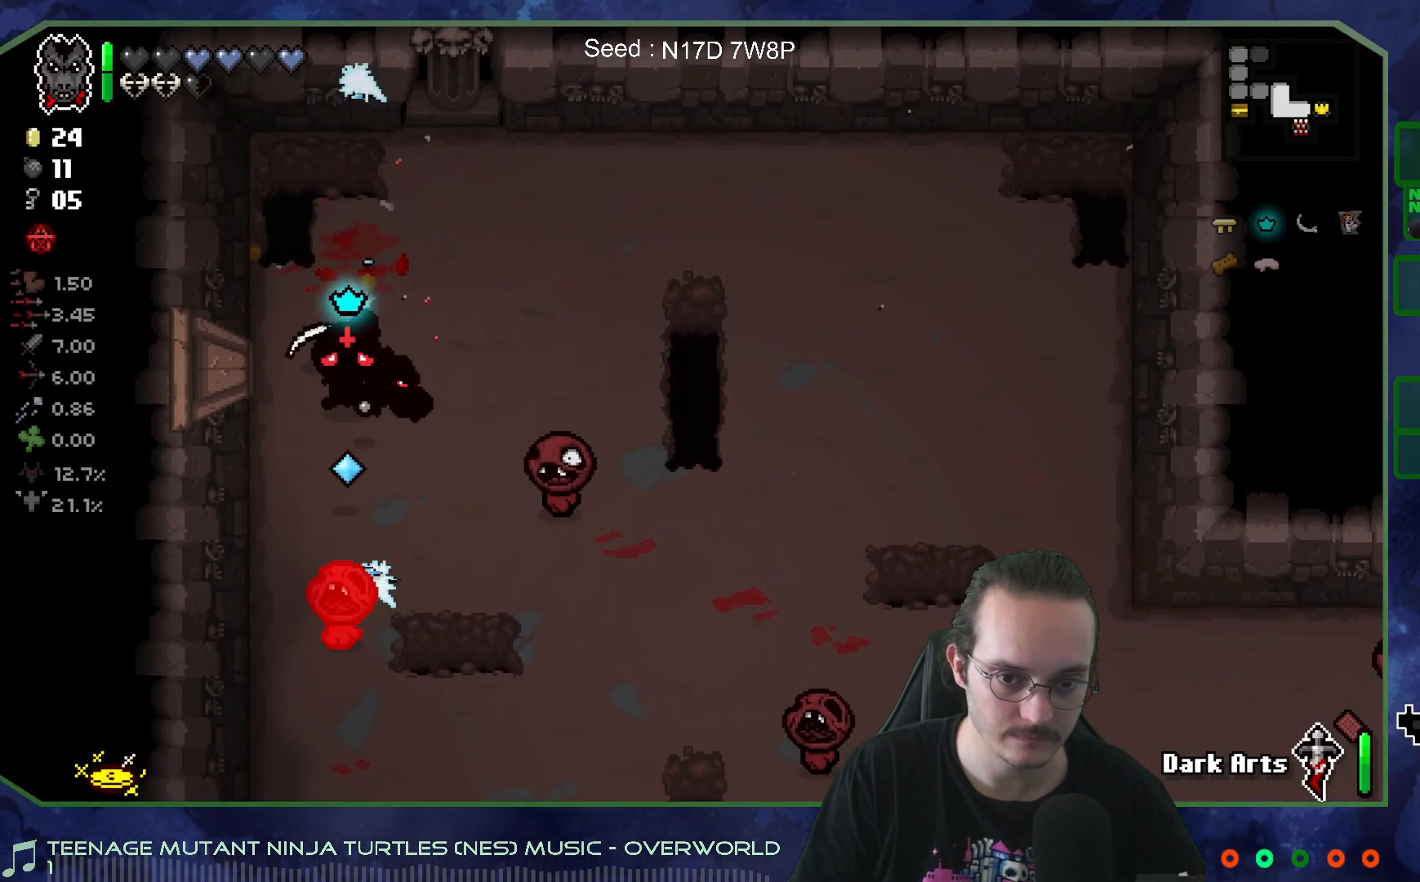
{"buttons": [], "left_stick": "up", "right_stick": "down", "events": [[67, "left_stick", "center"], [150, "left_stick", "up"], [217, "left_stick", "center"], [317, "left_stick", "up"]]}
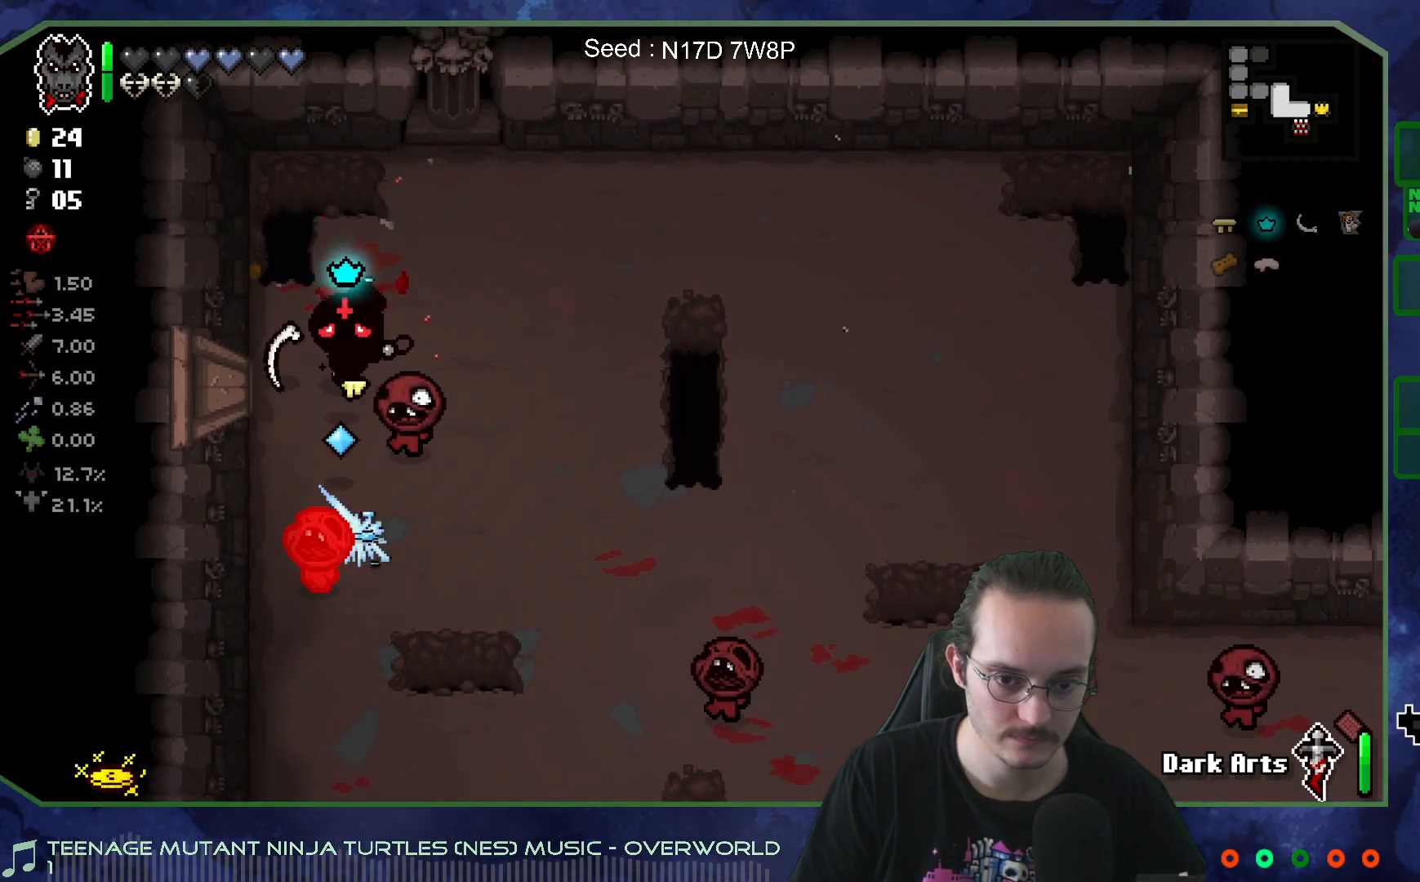
{"buttons": [], "left_stick": "down-right", "right_stick": "center", "events": [[317, "left_stick", "center"], [400, "left_stick", "down"], [450, "right_stick", "center"], [483, "left_stick", "down-right"]]}
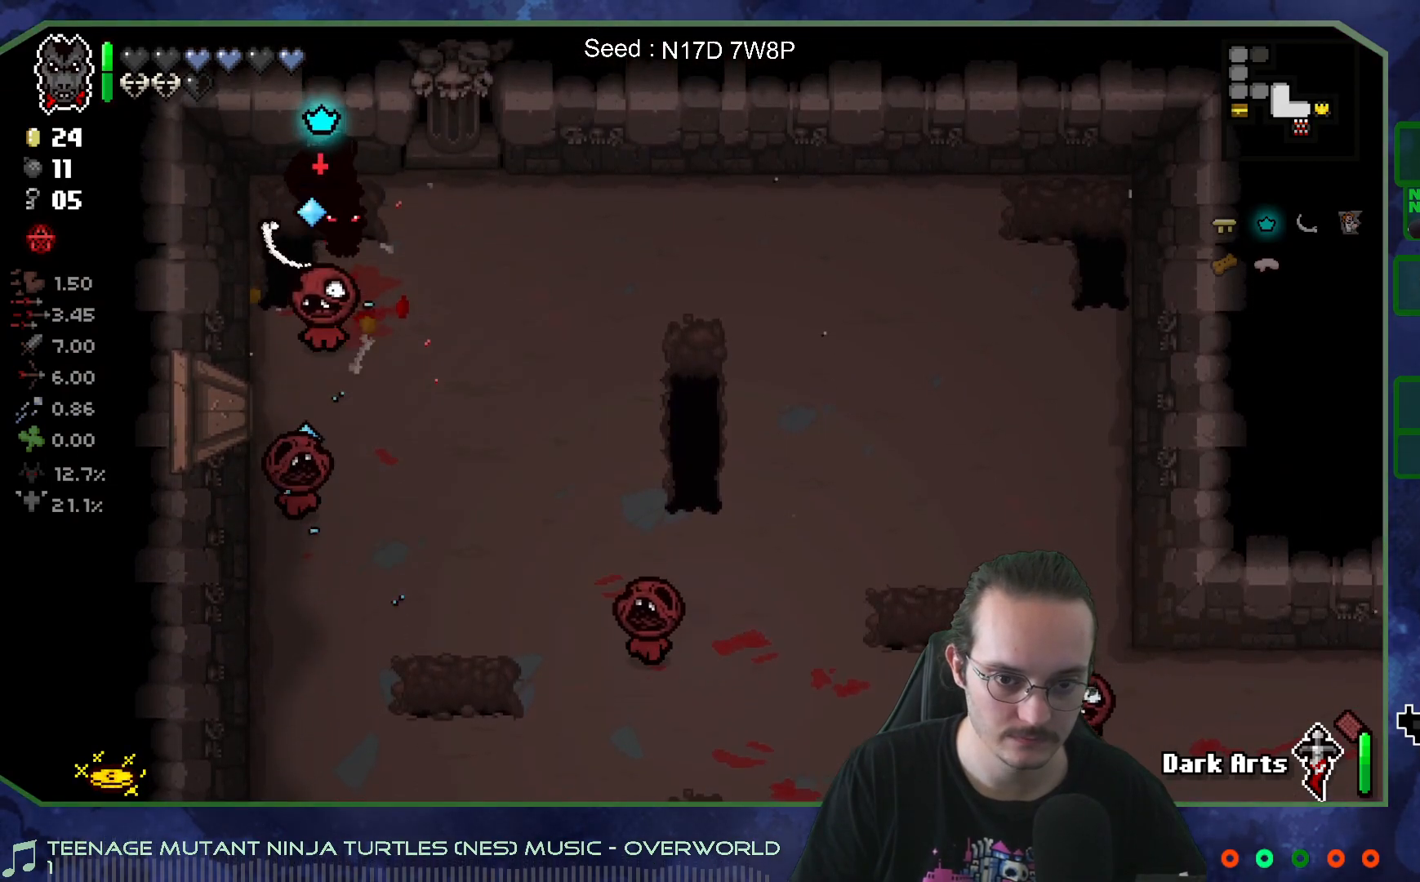
{"buttons": [], "left_stick": "up-right", "right_stick": "center", "events": [[150, "left_stick", "down-left"], [333, "left_stick", "down-right"], [500, "left_stick", "up-right"]]}
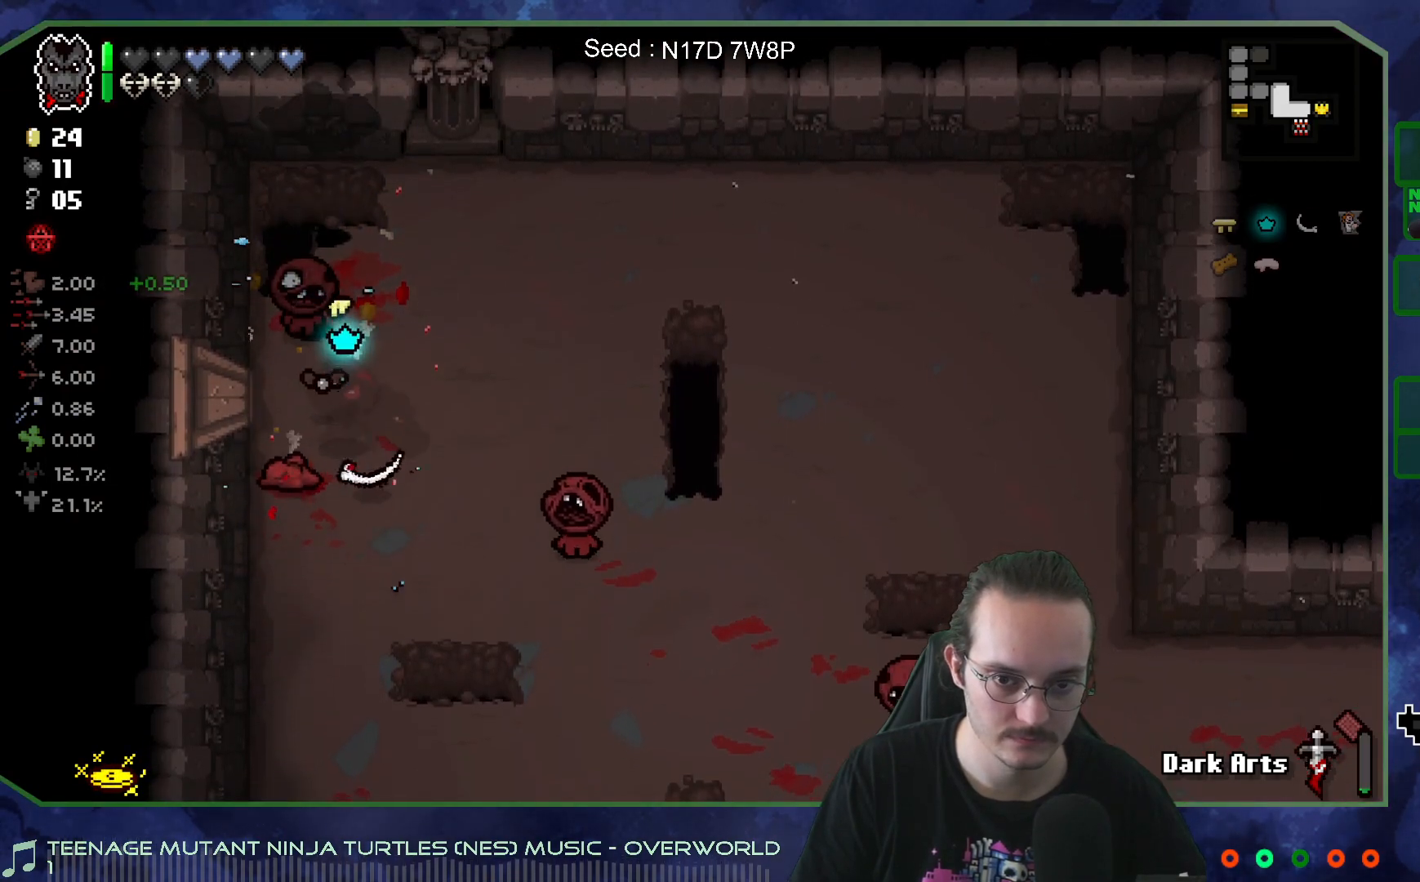
{"buttons": [], "left_stick": "up-right", "right_stick": "left", "events": [[33, "left_stick", "up"], [250, "right_stick", "left"], [267, "left_stick", "right"], [317, "left_stick", "center"], [400, "left_stick", "up-right"]]}
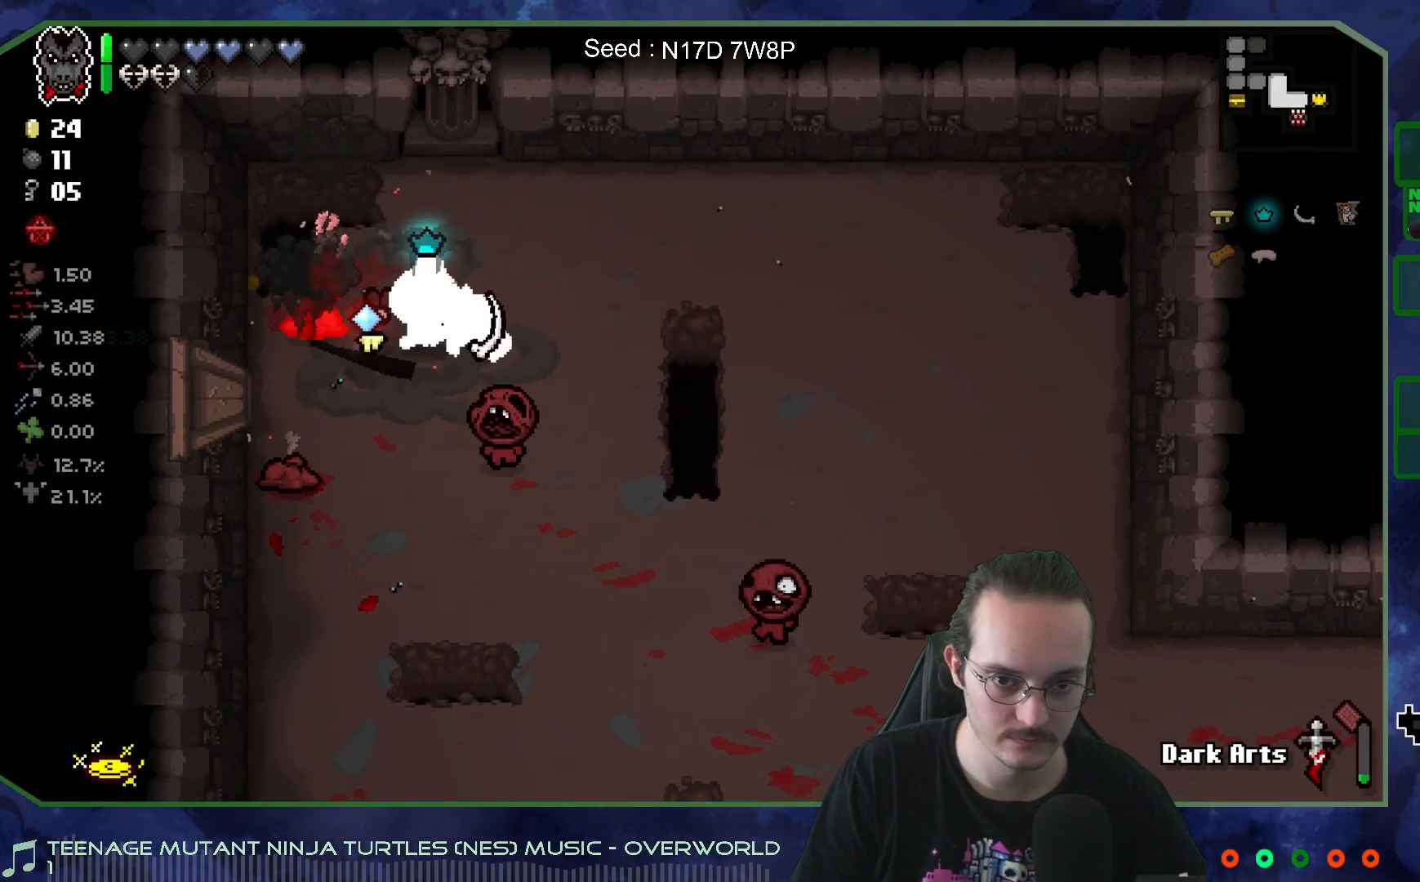
{"buttons": [], "left_stick": "up-right", "right_stick": "left", "events": [[133, "left_stick", "right"], [300, "left_stick", "down-right"], [500, "left_stick", "up-right"]]}
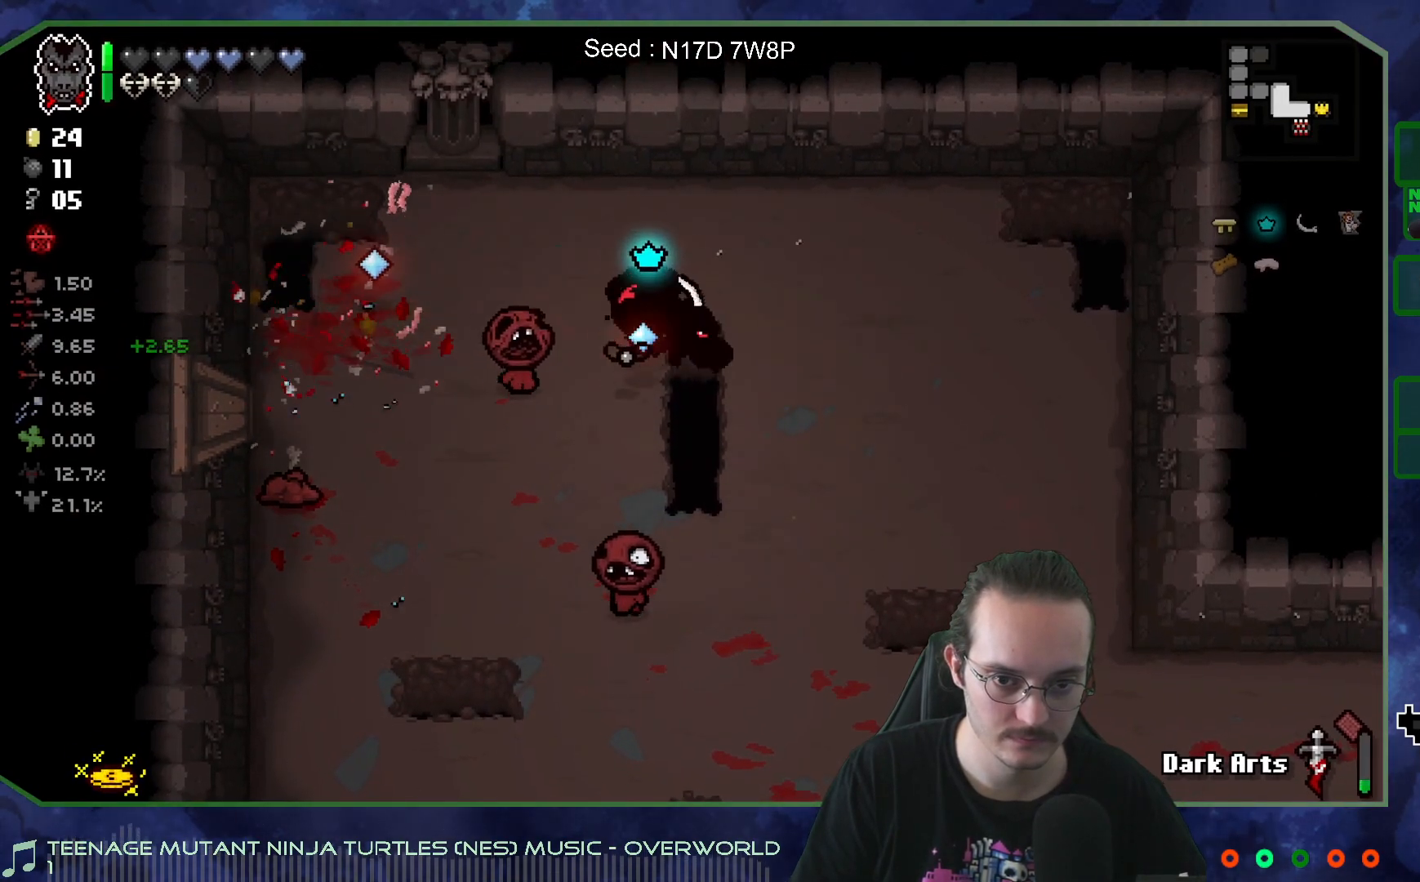
{"buttons": [], "left_stick": "center", "right_stick": "left", "events": [[100, "left_stick", "center"], [200, "left_stick", "up-right"], [350, "left_stick", "center"]]}
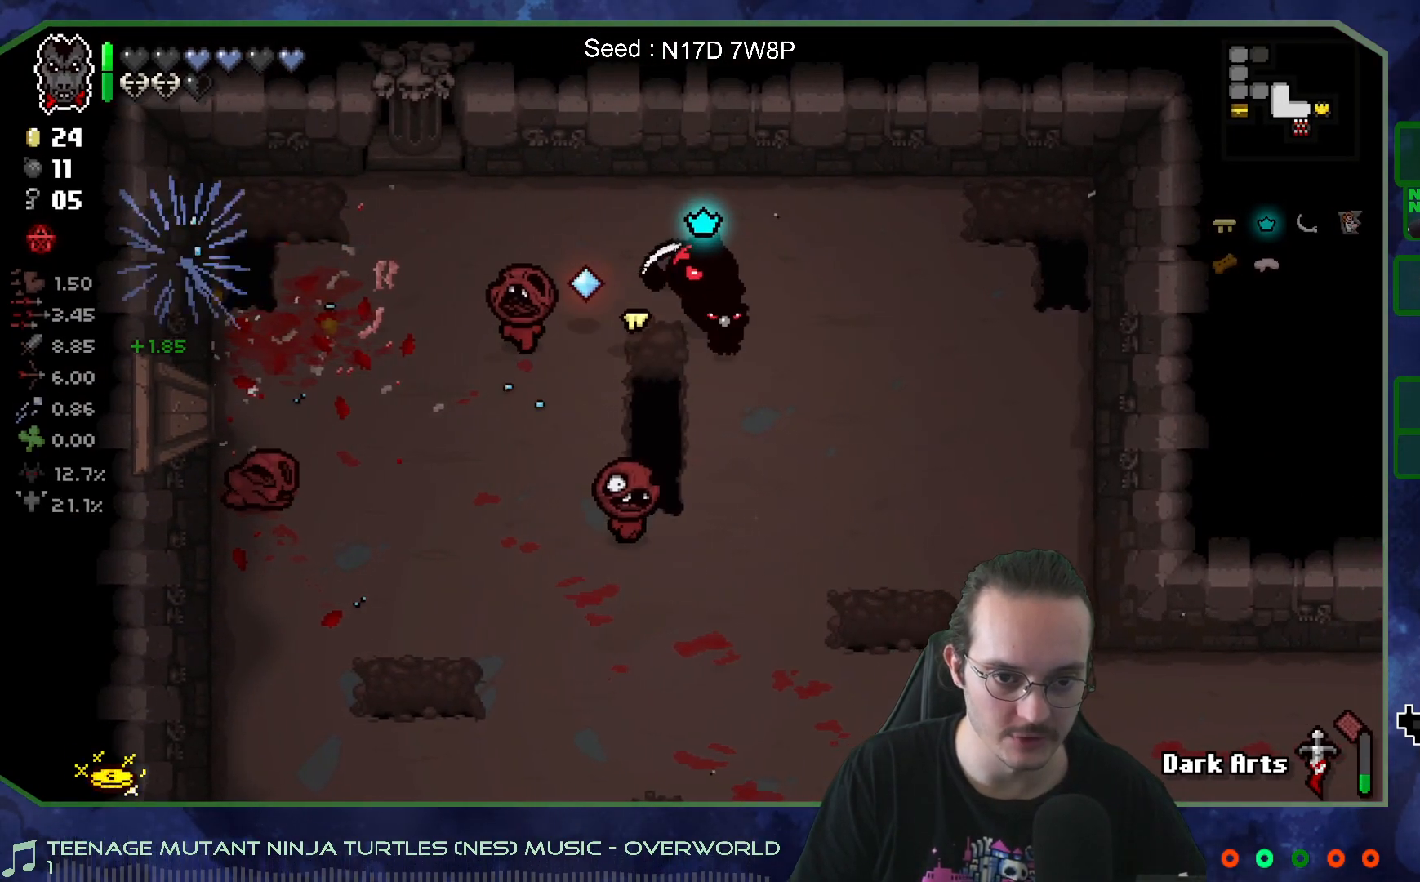
{"buttons": [], "left_stick": "left", "right_stick": "left", "events": [[33, "left_stick", "down-right"], [200, "left_stick", "up"], [350, "left_stick", "left"]]}
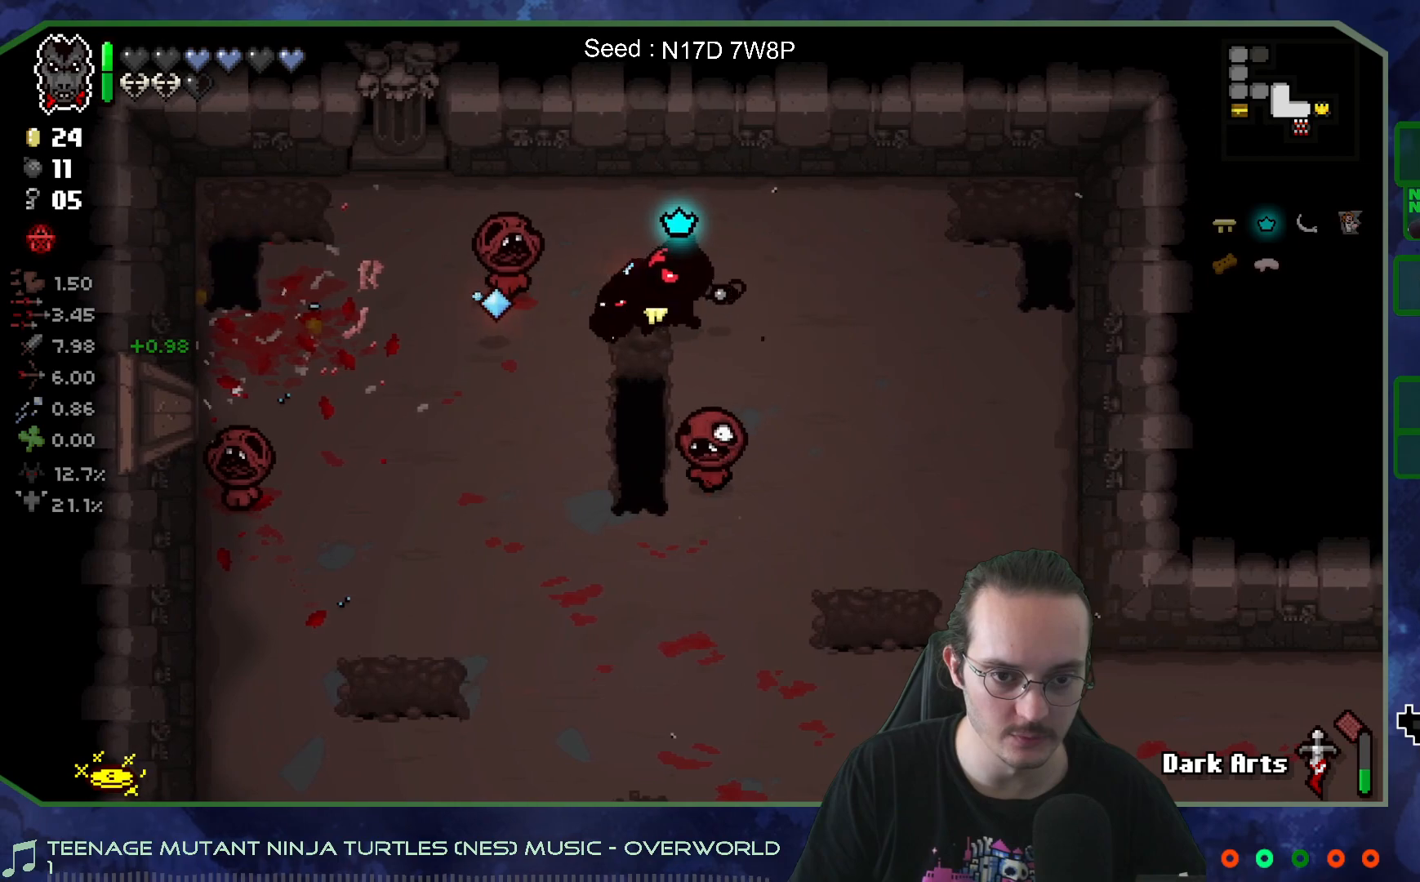
{"buttons": [], "left_stick": "right", "right_stick": "left", "events": [[50, "left_stick", "up-right"], [383, "left_stick", "down-right"], [483, "left_stick", "right"]]}
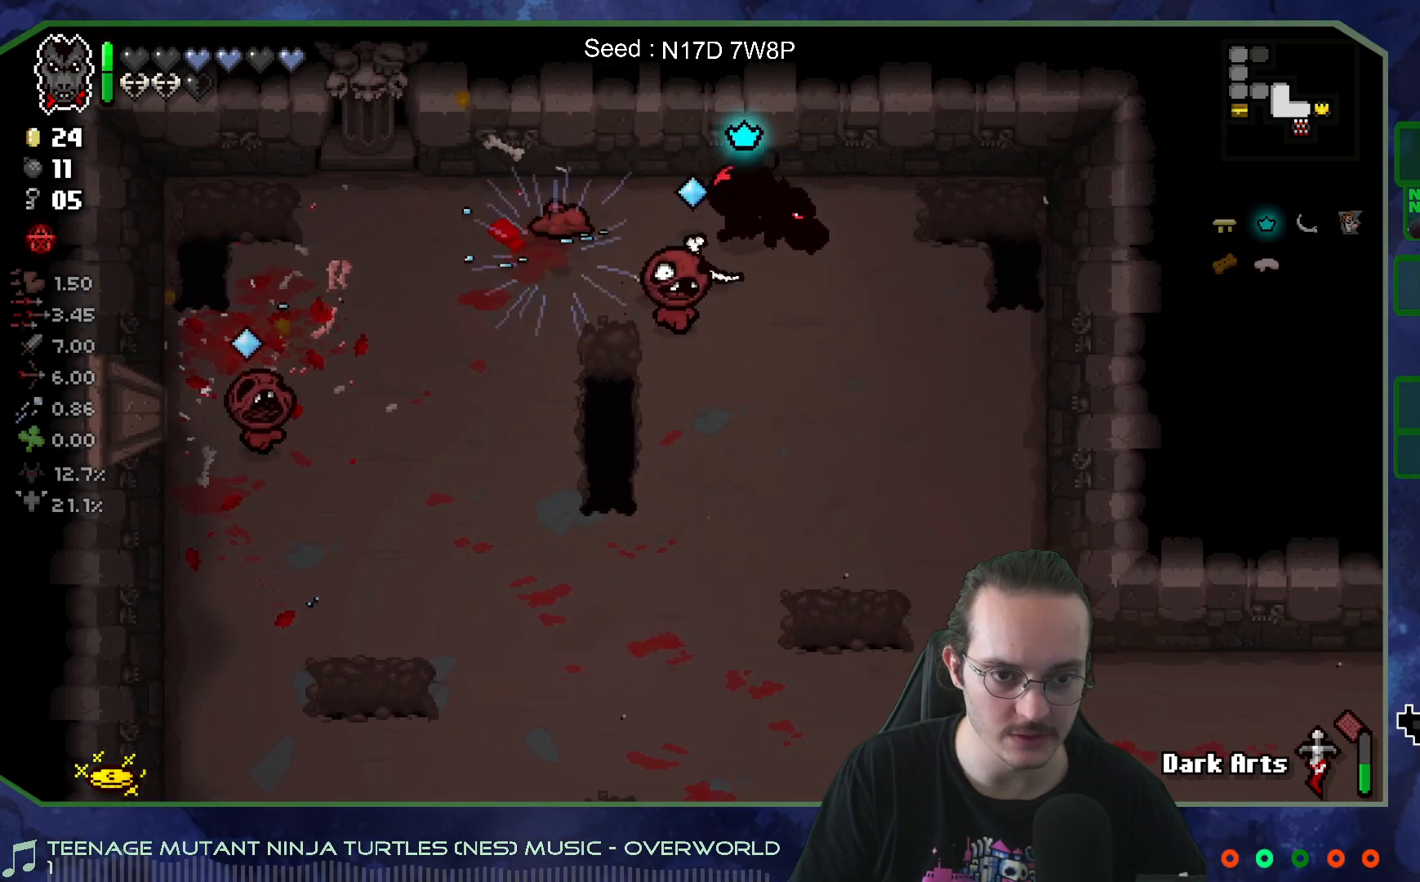
{"buttons": [], "left_stick": "right", "right_stick": "left", "events": [[100, "left_stick", "center"], [200, "left_stick", "right"], [333, "left_stick", "up-right"], [433, "left_stick", "right"]]}
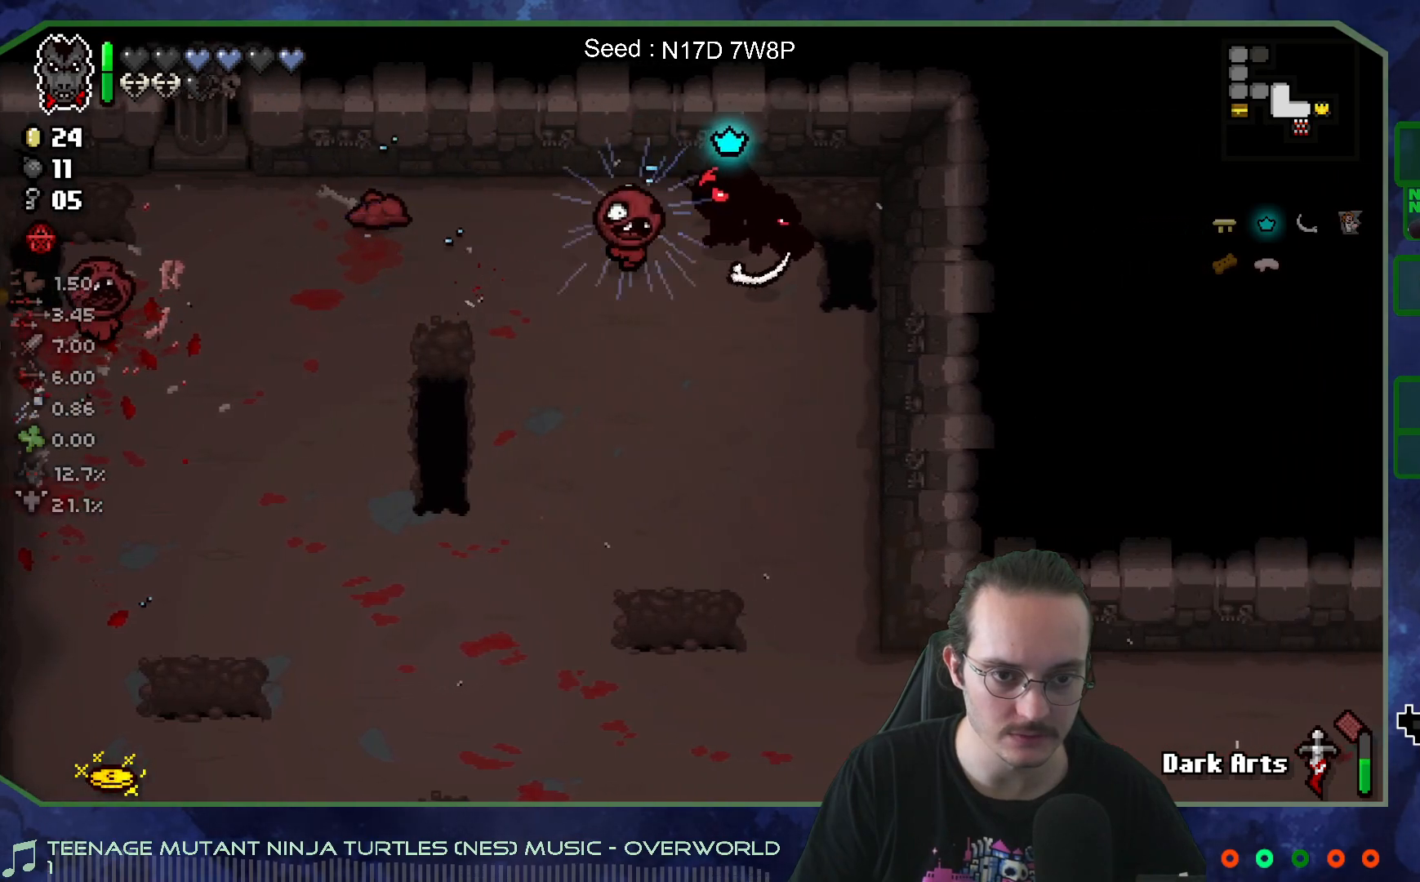
{"buttons": [], "left_stick": "right", "right_stick": "left", "events": [[133, "left_stick", "down-left"], [183, "left_stick", "down-right"], [233, "left_stick", "right"], [350, "left_stick", "center"], [417, "left_stick", "down"], [500, "left_stick", "right"]]}
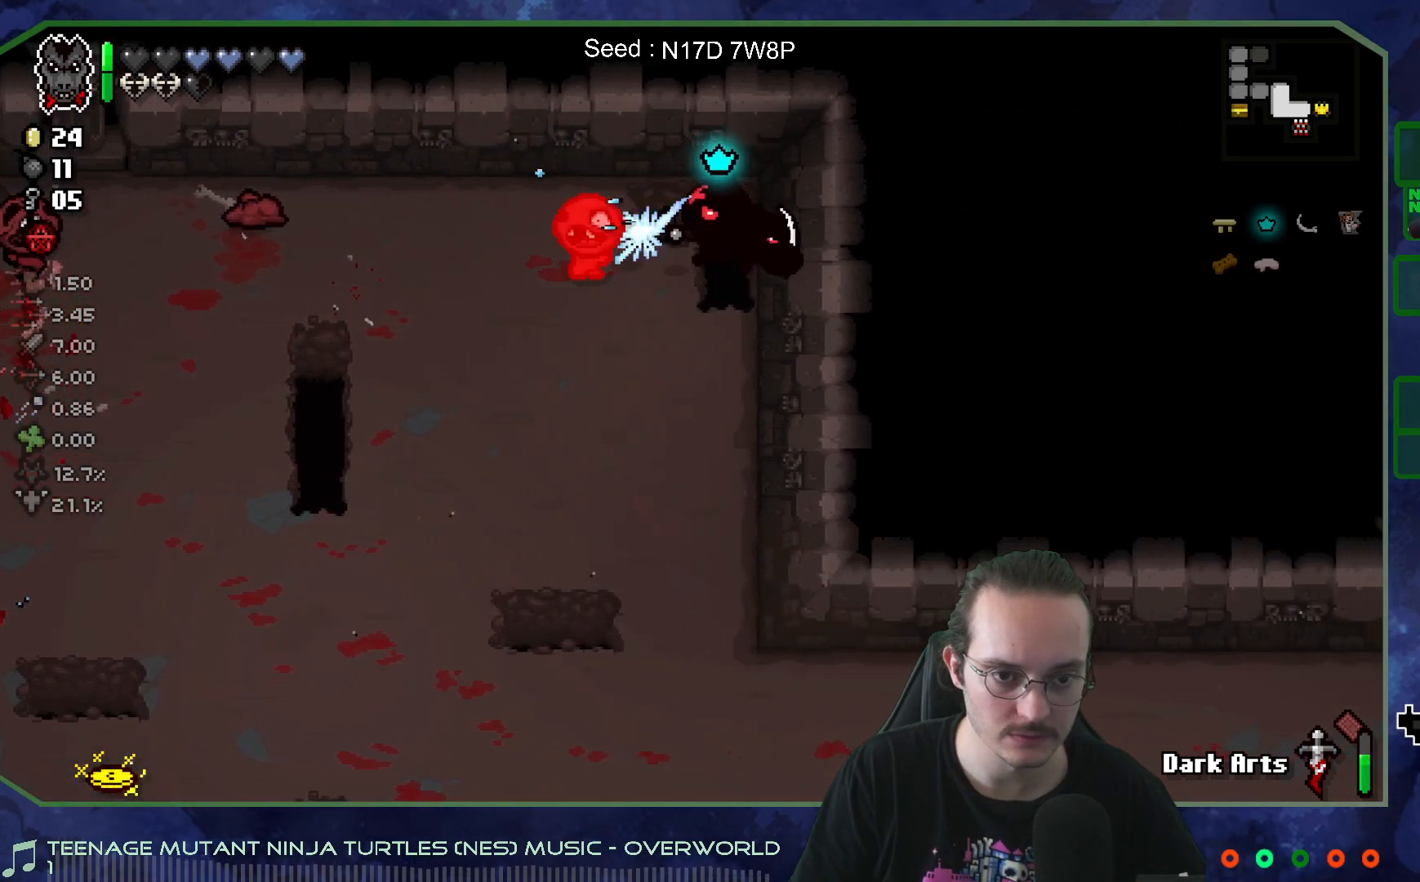
{"buttons": [], "left_stick": "up-left", "right_stick": "left", "events": [[150, "left_stick", "center"], [417, "left_stick", "up-left"]]}
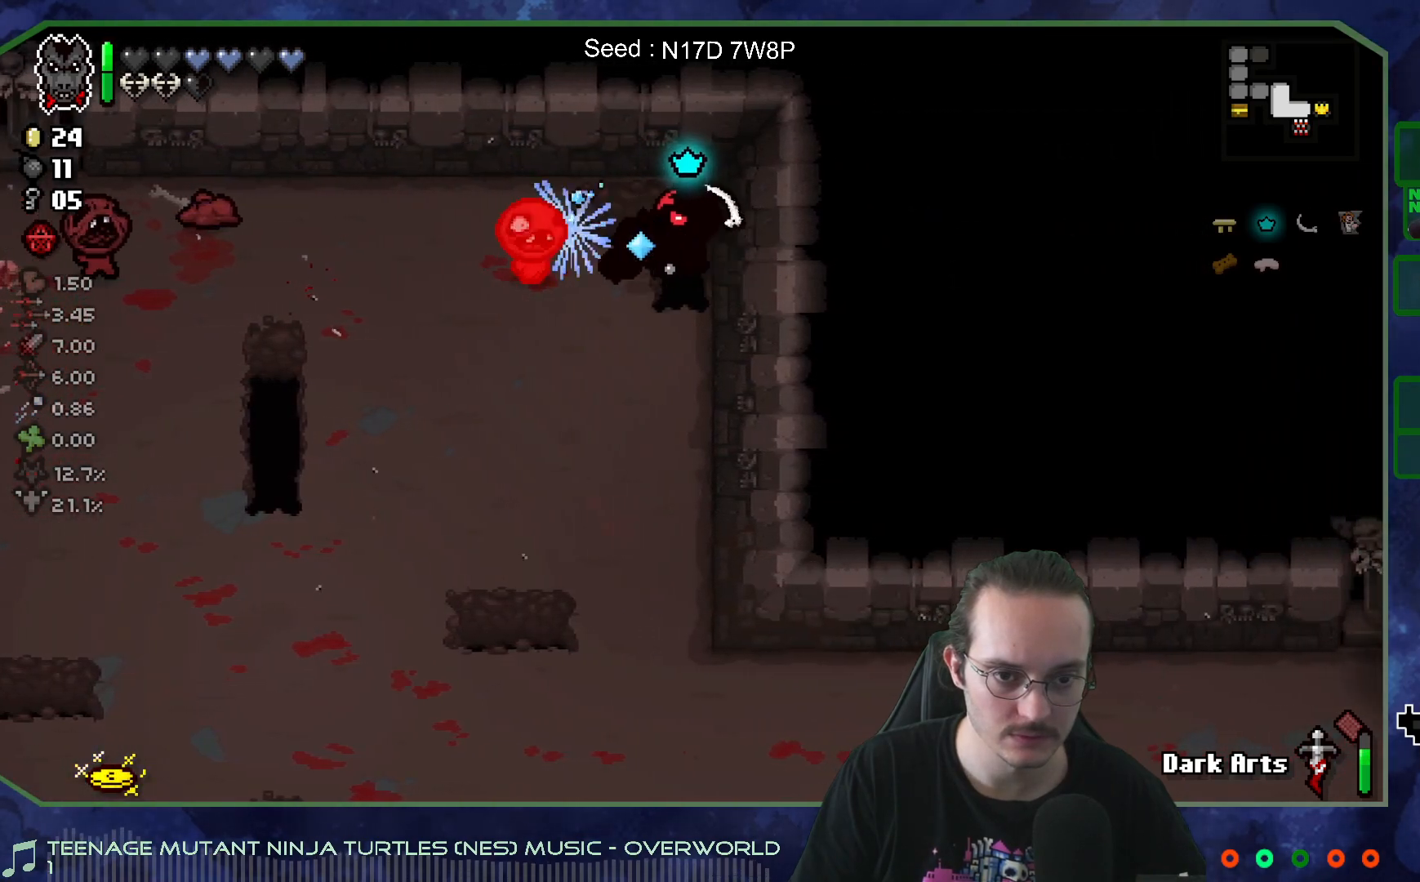
{"buttons": [], "left_stick": "left", "right_stick": "left", "events": [[50, "left_stick", "right"], [150, "left_stick", "down"], [233, "left_stick", "center"], [283, "left_stick", "right"], [433, "left_stick", "left"]]}
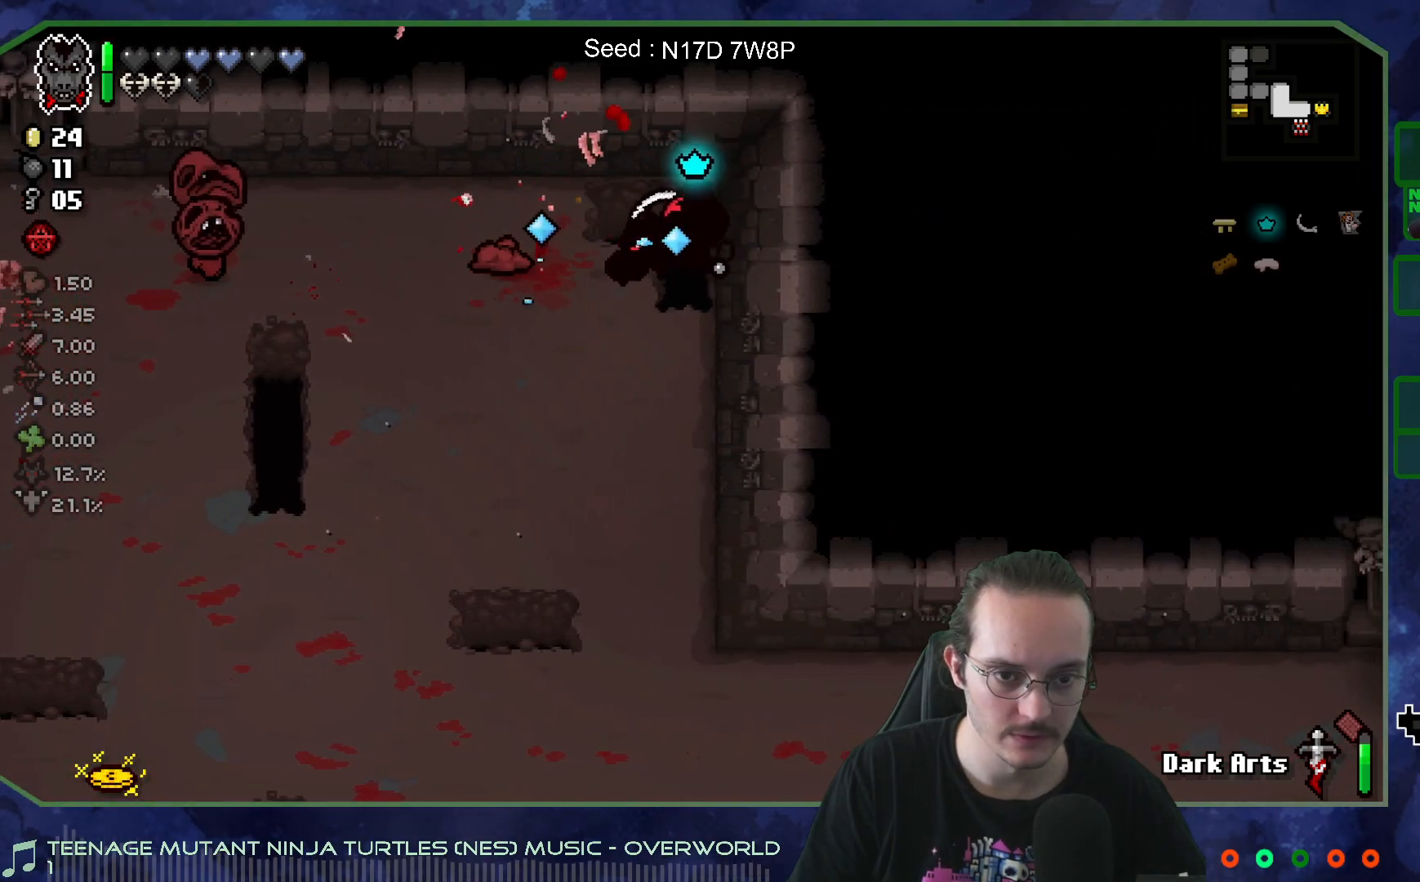
{"buttons": [], "left_stick": "down-right", "right_stick": "left", "events": [[67, "left_stick", "right"], [167, "left_stick", "left"], [467, "left_stick", "down-right"]]}
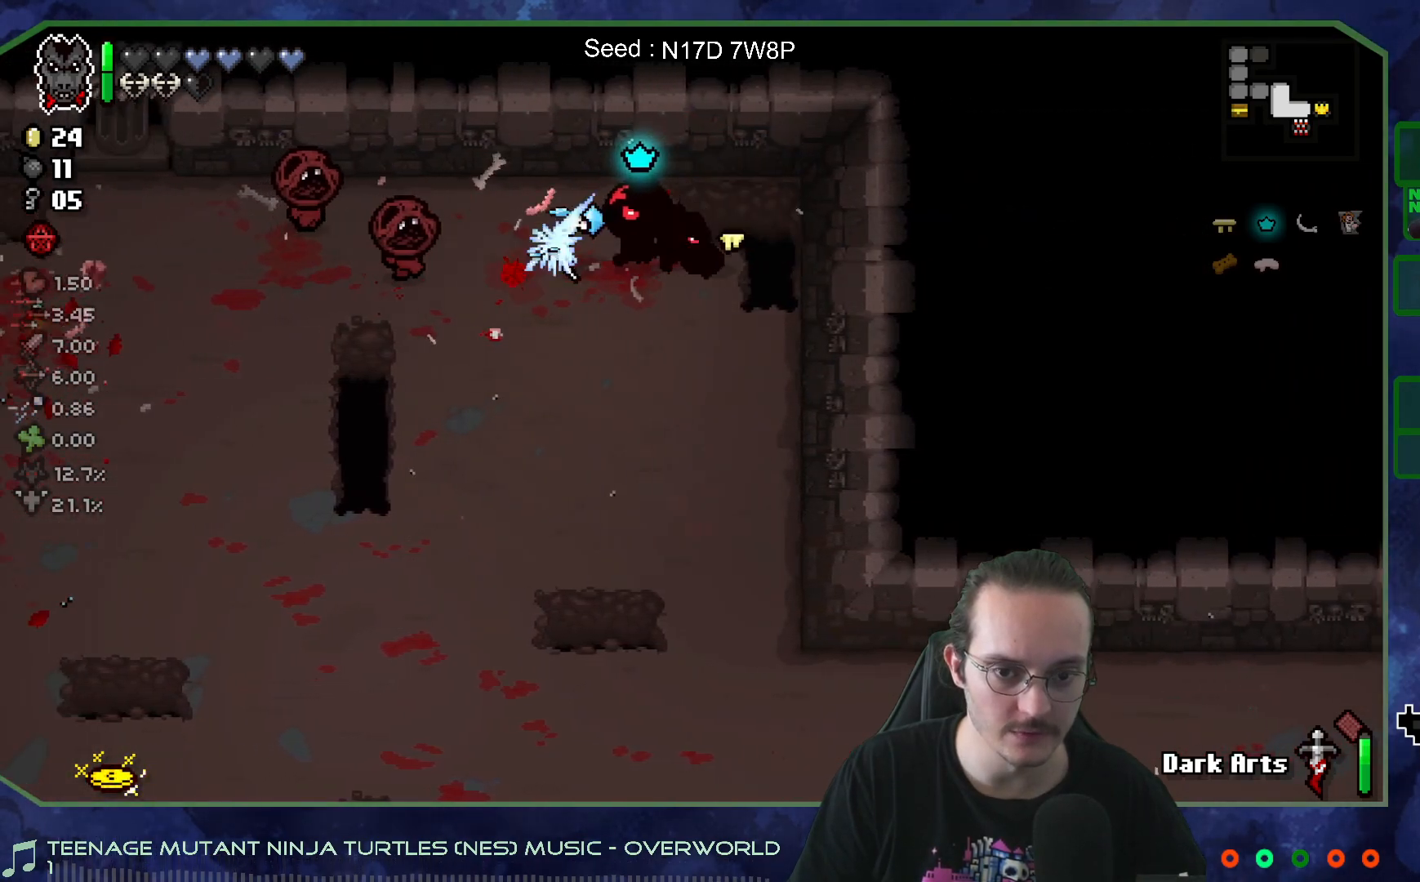
{"buttons": [], "left_stick": "right", "right_stick": "left", "events": [[50, "left_stick", "down-left"], [200, "left_stick", "down-right"], [333, "left_stick", "center"], [433, "left_stick", "right"]]}
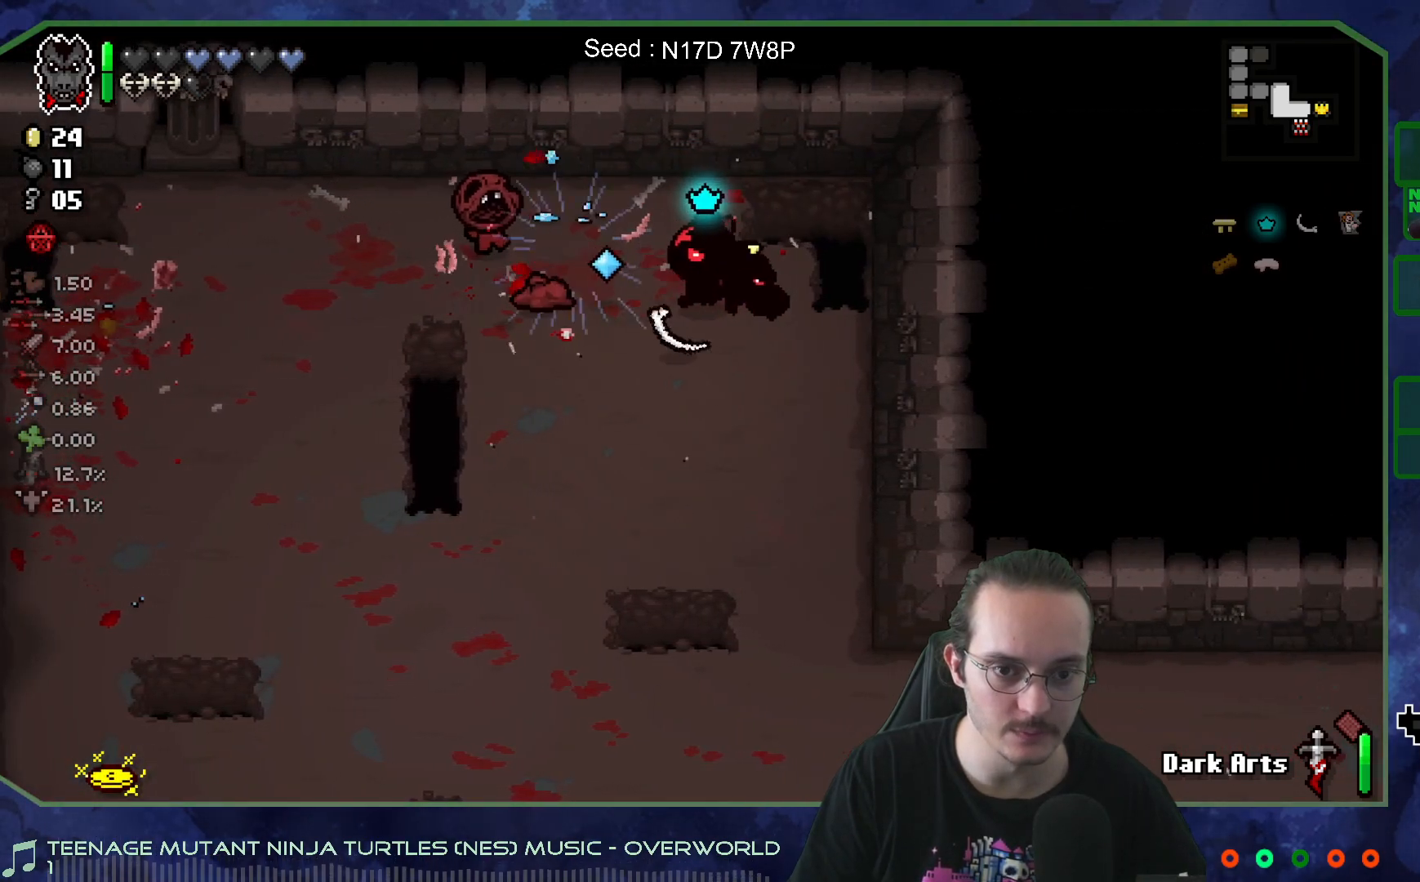
{"buttons": [], "left_stick": "right", "right_stick": "left", "events": [[50, "left_stick", "center"], [300, "left_stick", "up-left"], [450, "left_stick", "right"]]}
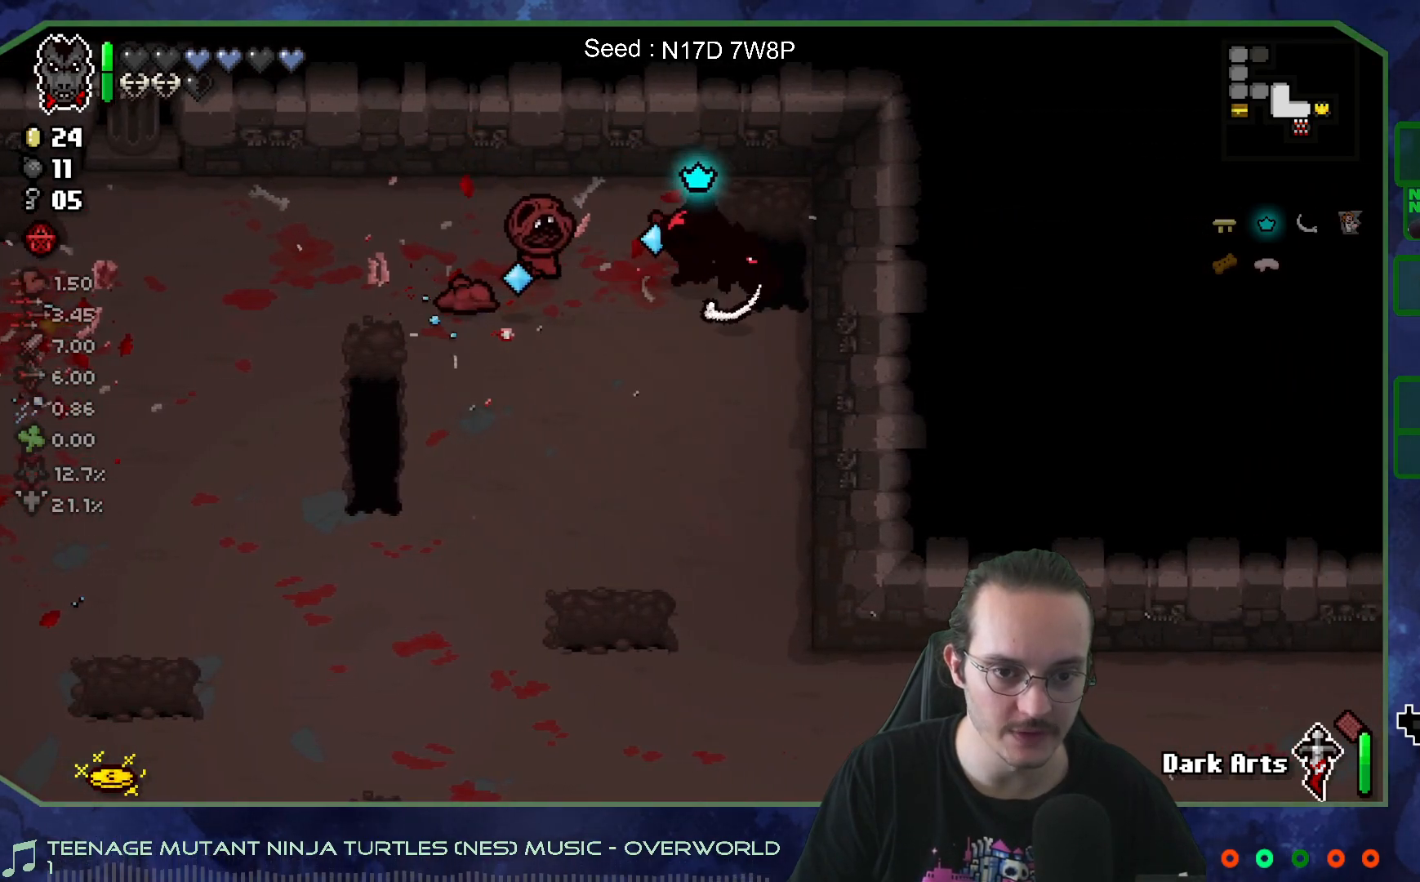
{"buttons": [], "left_stick": "down-left", "right_stick": "left", "events": [[167, "left_stick", "down-right"], [267, "left_stick", "right"], [400, "left_stick", "center"], [500, "left_stick", "down-left"]]}
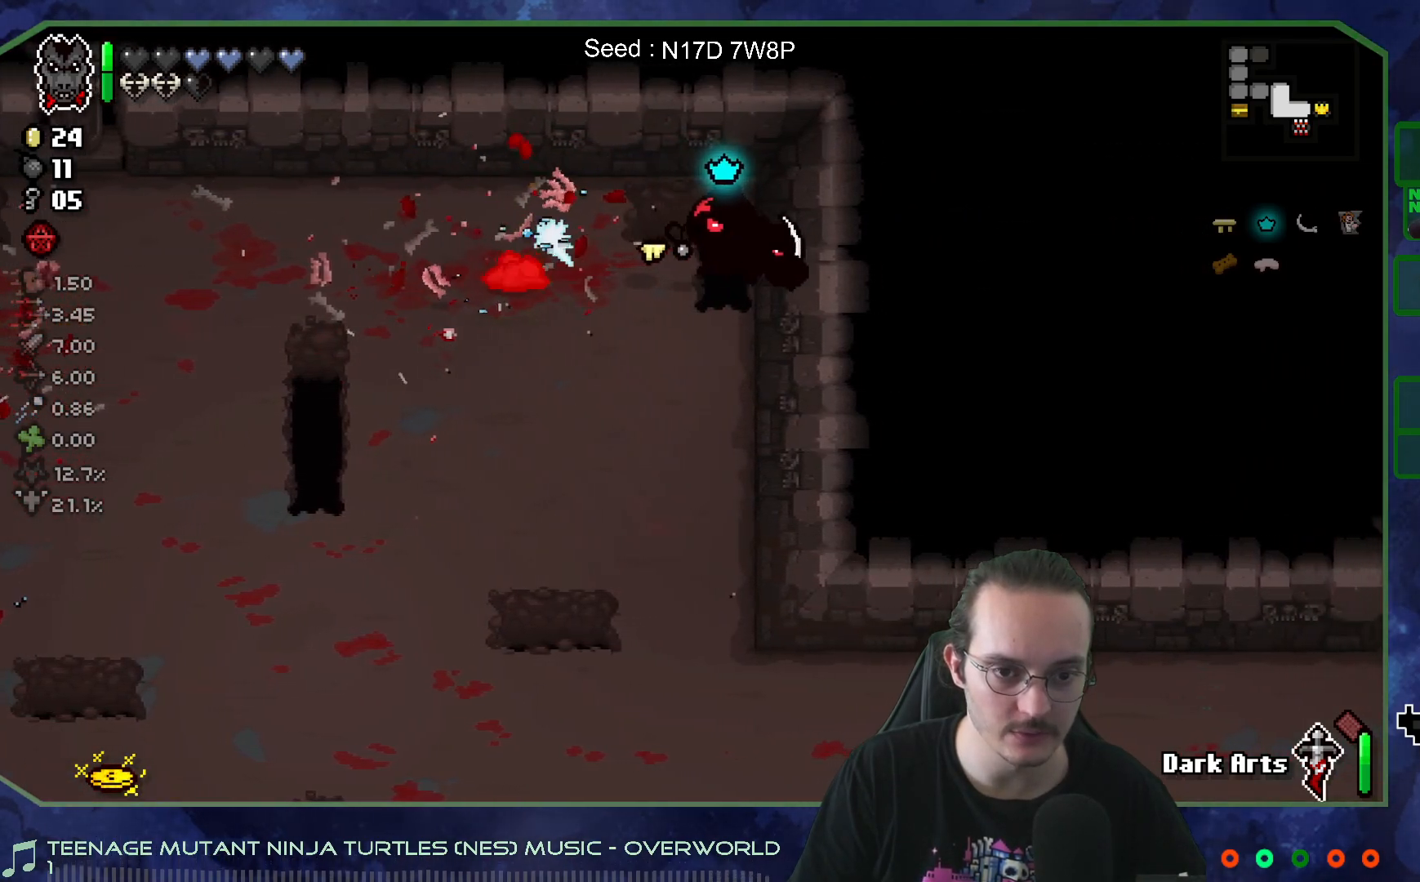
{"buttons": [], "left_stick": "down-left", "right_stick": "left", "events": []}
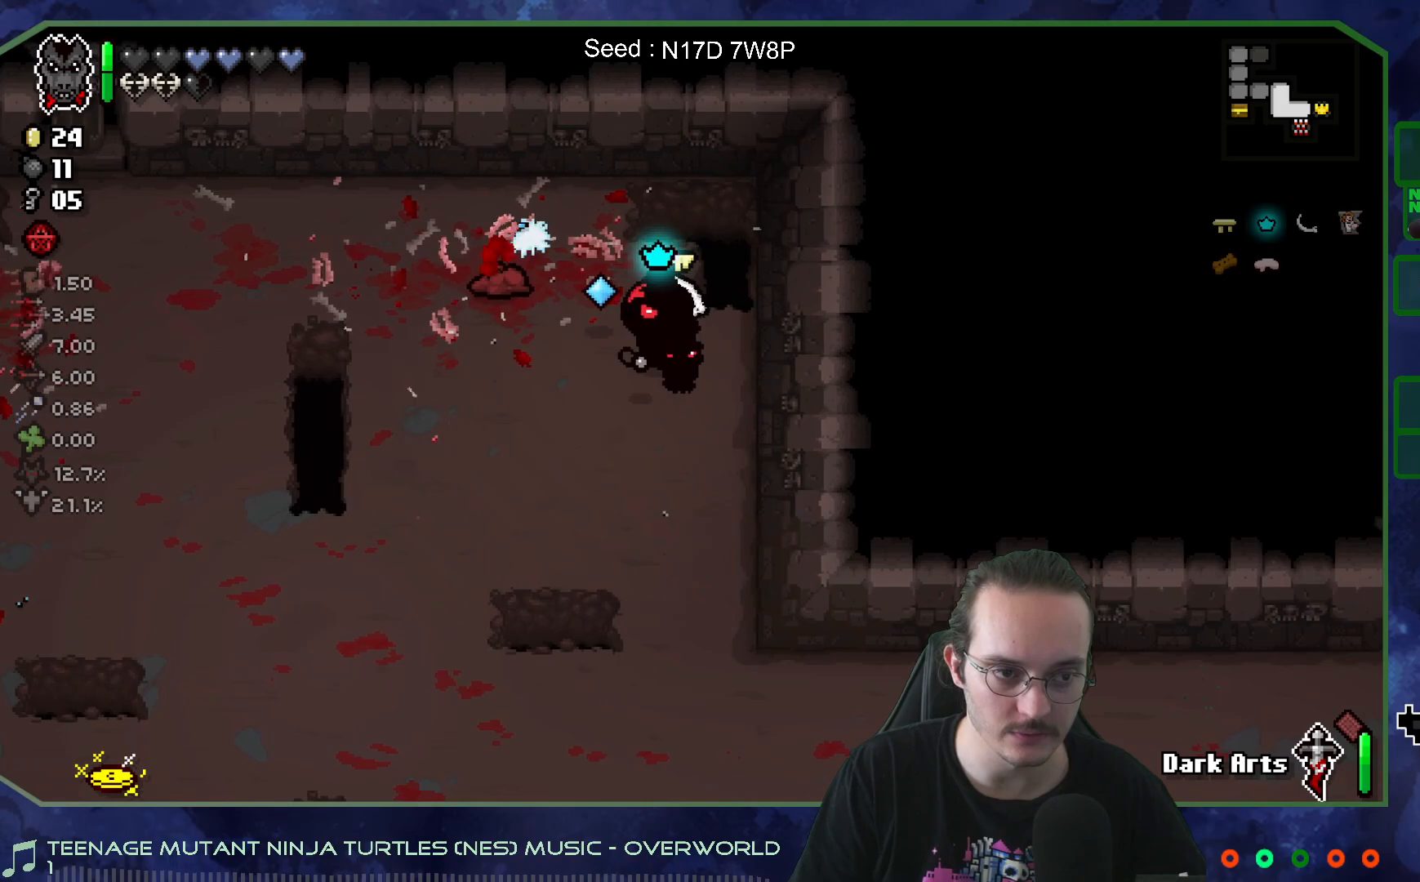
{"buttons": [], "left_stick": "center", "right_stick": "center", "events": [[117, "right_stick", "center"], [417, "left_stick", "center"]]}
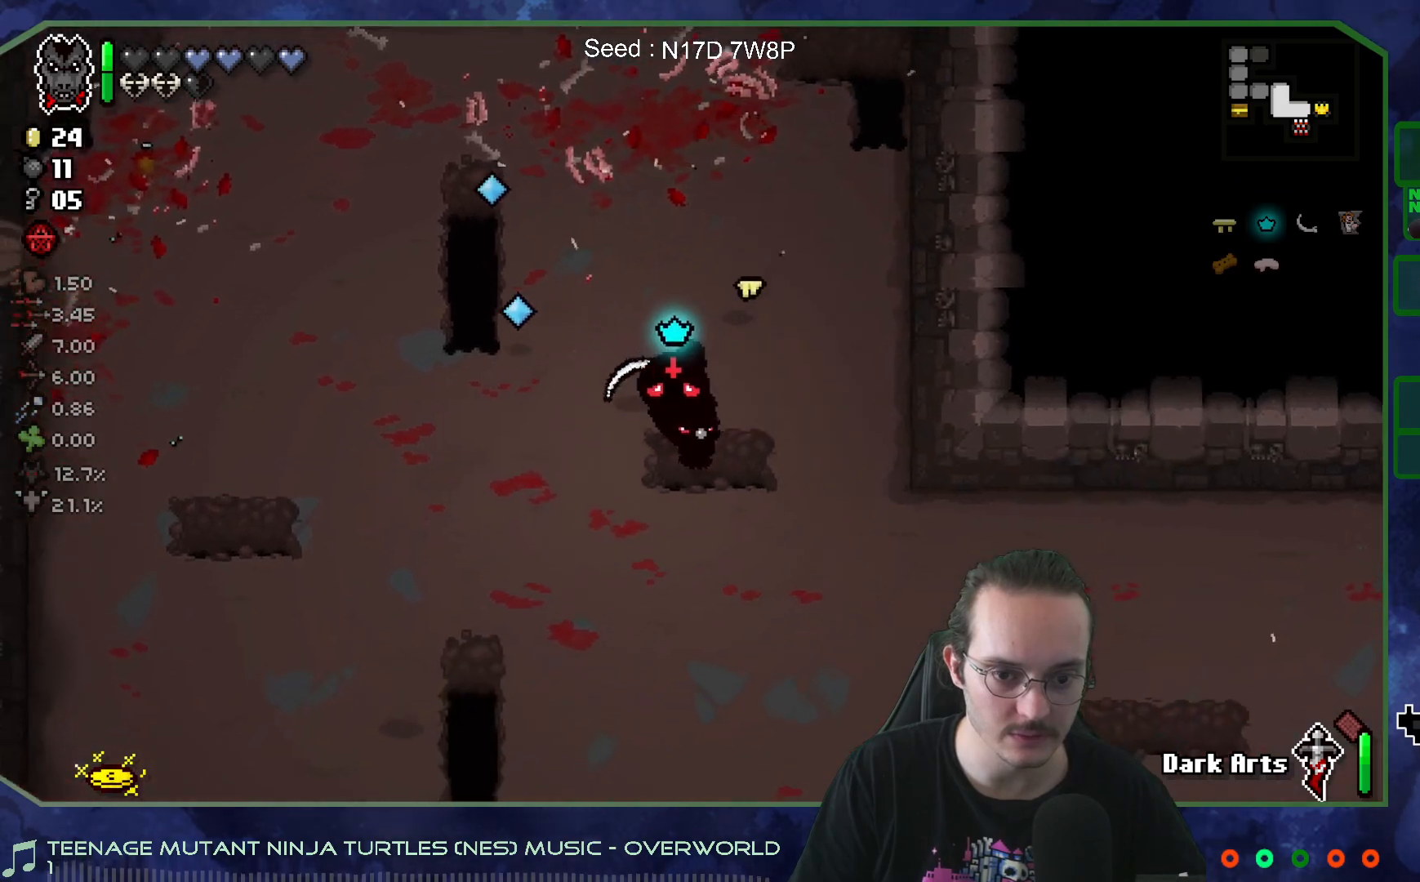
{"buttons": [], "left_stick": "down-left", "right_stick": "center", "events": [[167, "left_stick", "down"], [400, "left_stick", "down-left"]]}
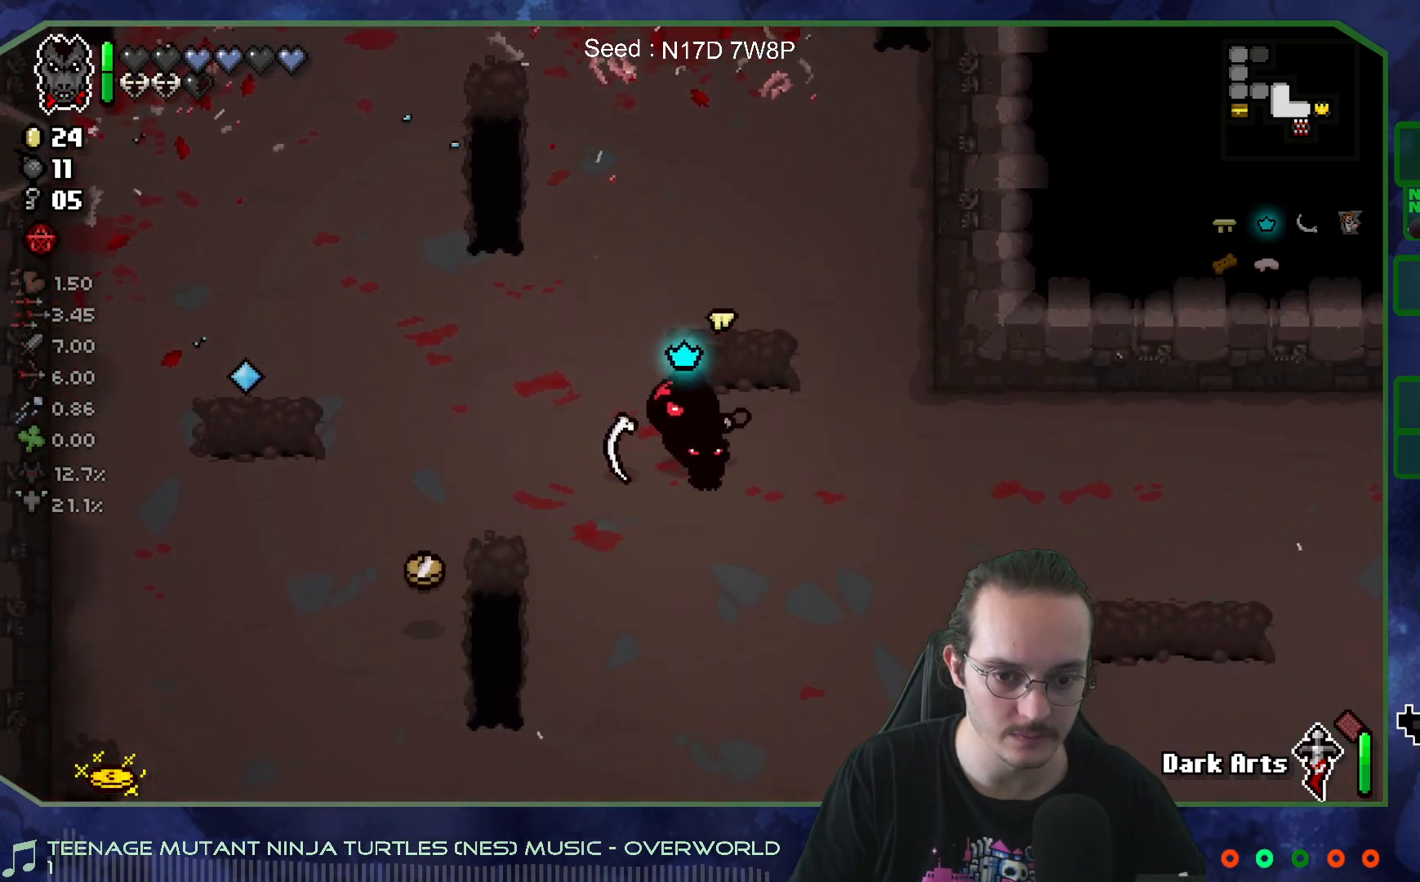
{"buttons": [], "left_stick": "down-left", "right_stick": "center", "events": [[100, "left_stick", "left"], [300, "left_stick", "down-left"]]}
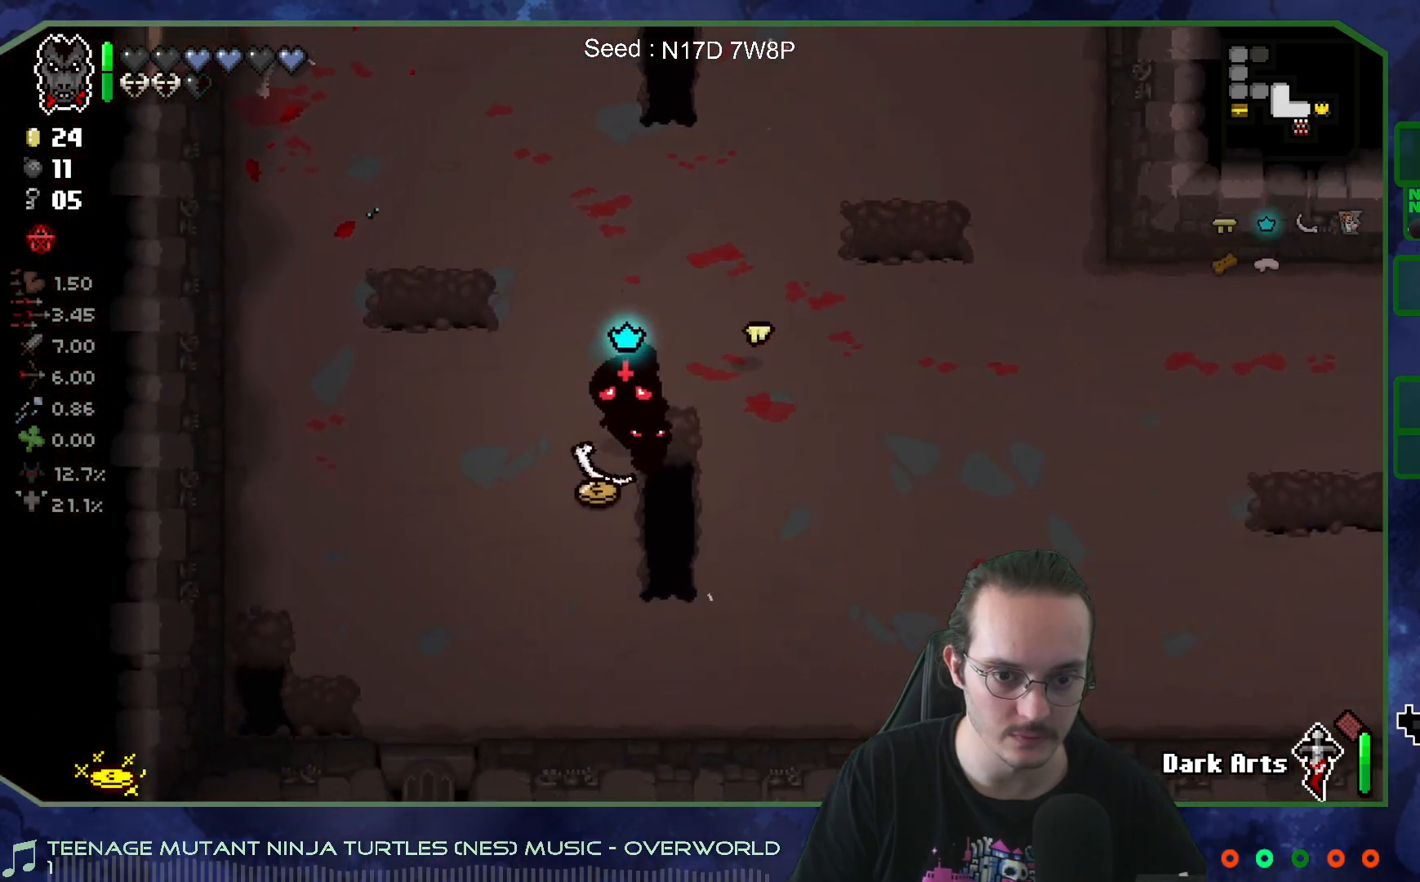
{"buttons": [], "left_stick": "down-right", "right_stick": "center", "events": [[50, "left_stick", "down-right"]]}
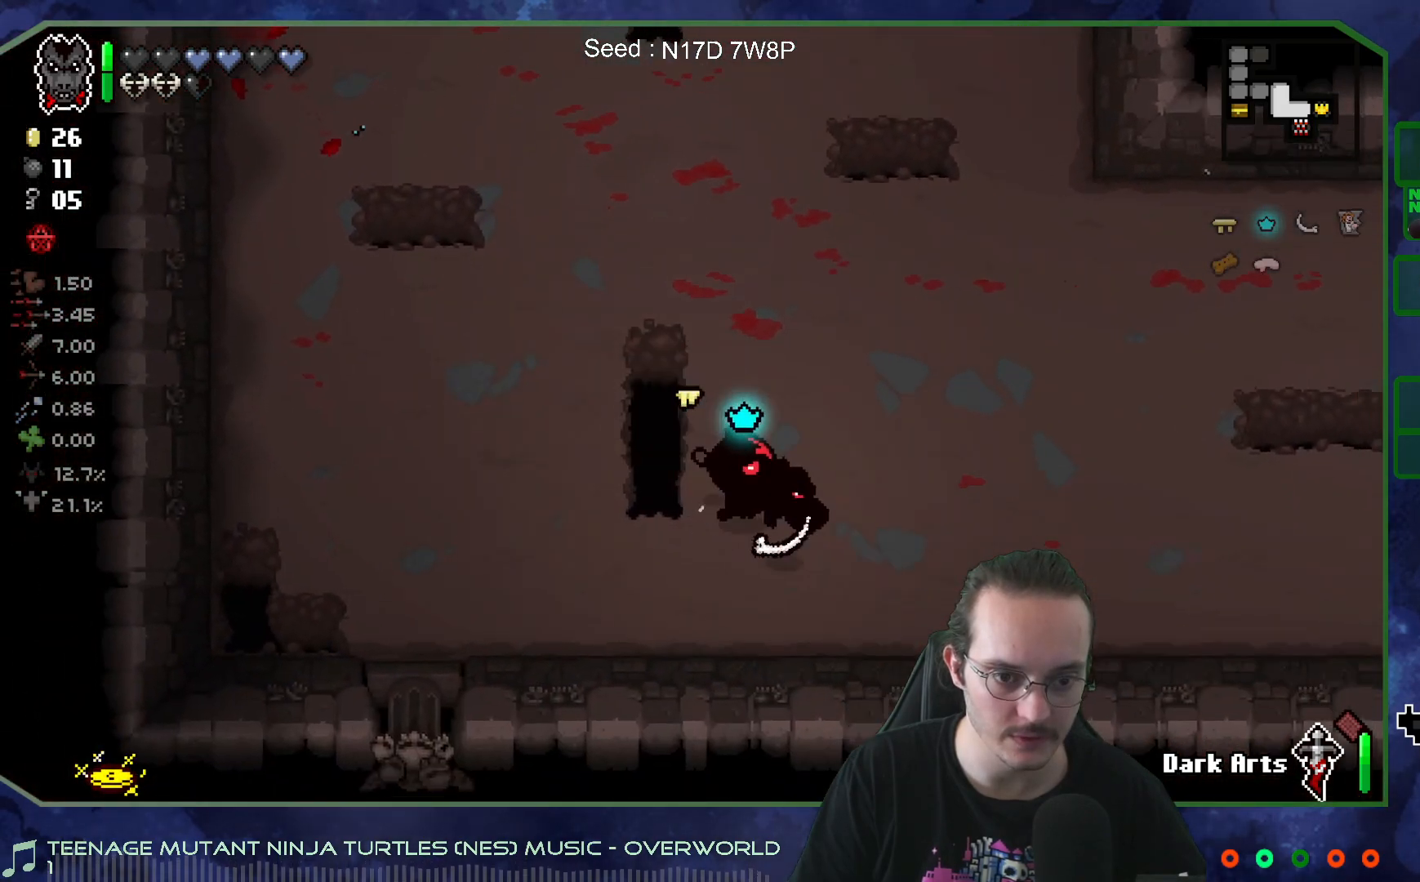
{"buttons": ["SELECT"], "left_stick": "right", "right_stick": "center", "events": [[33, "left_stick", "right"], [417, "SELECT", "down"]]}
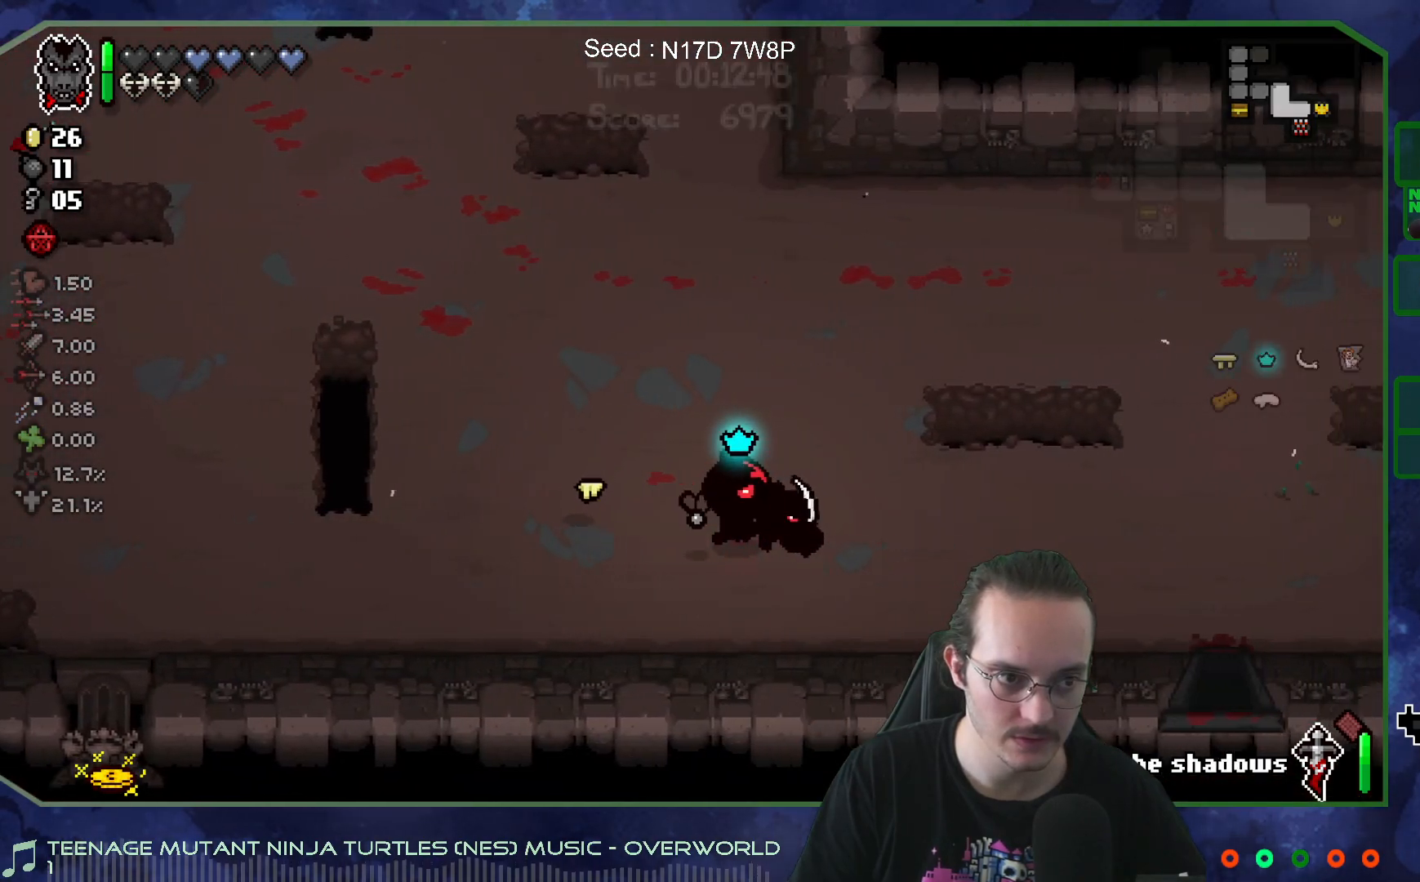
{"buttons": [], "left_stick": "down-right", "right_stick": "center", "events": [[67, "SELECT", "up"], [333, "SELECT", "down"], [483, "left_stick", "down-right"], [500, "SELECT", "up"]]}